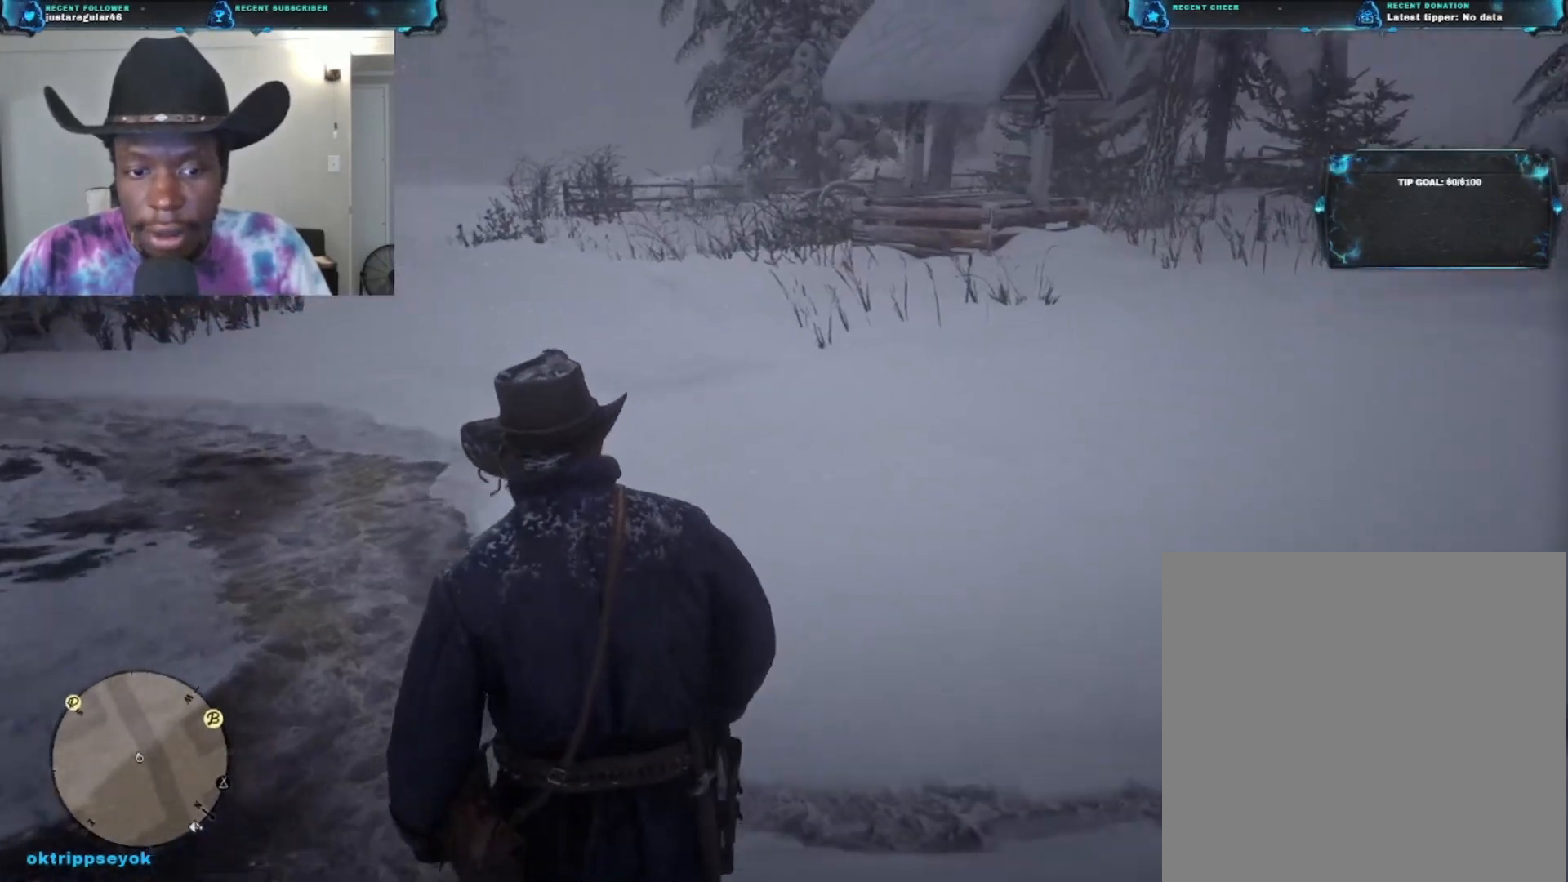
Gameplay with a controller (Xbox layout); each line is a JSON object with the inputs held at the frame after it. "events" lists button and stick changes between this image and that frame as [ms after this image, input, new state], when the widget could be followed in between.
{"buttons": [], "left_stick": "up-right", "right_stick": "right", "events": []}
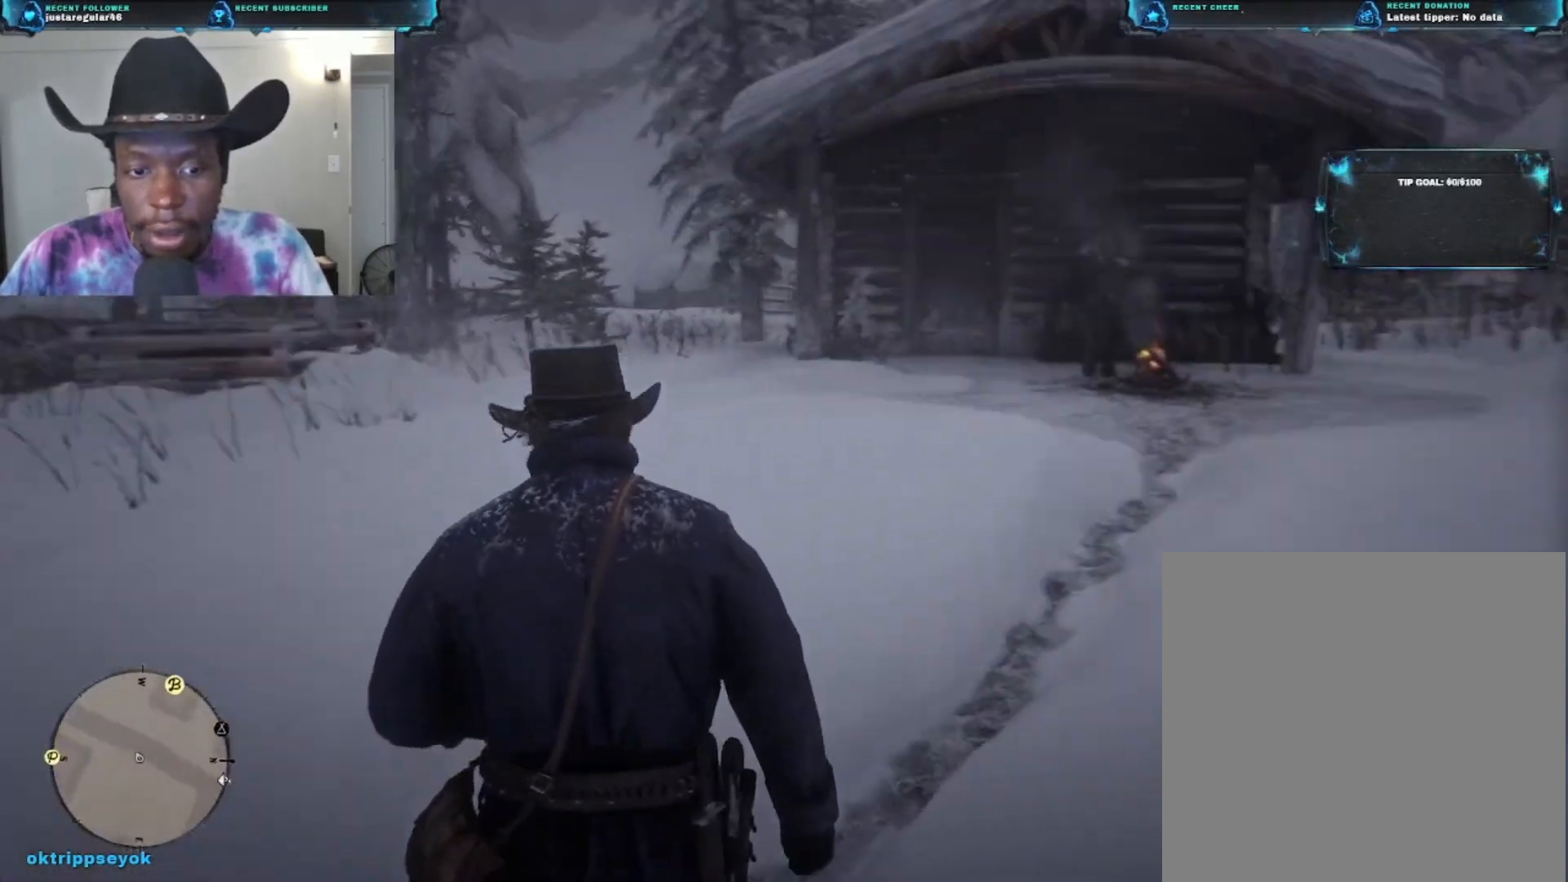
{"buttons": [], "left_stick": "up", "right_stick": "center", "events": [[167, "right_stick", "center"], [300, "left_stick", "up"]]}
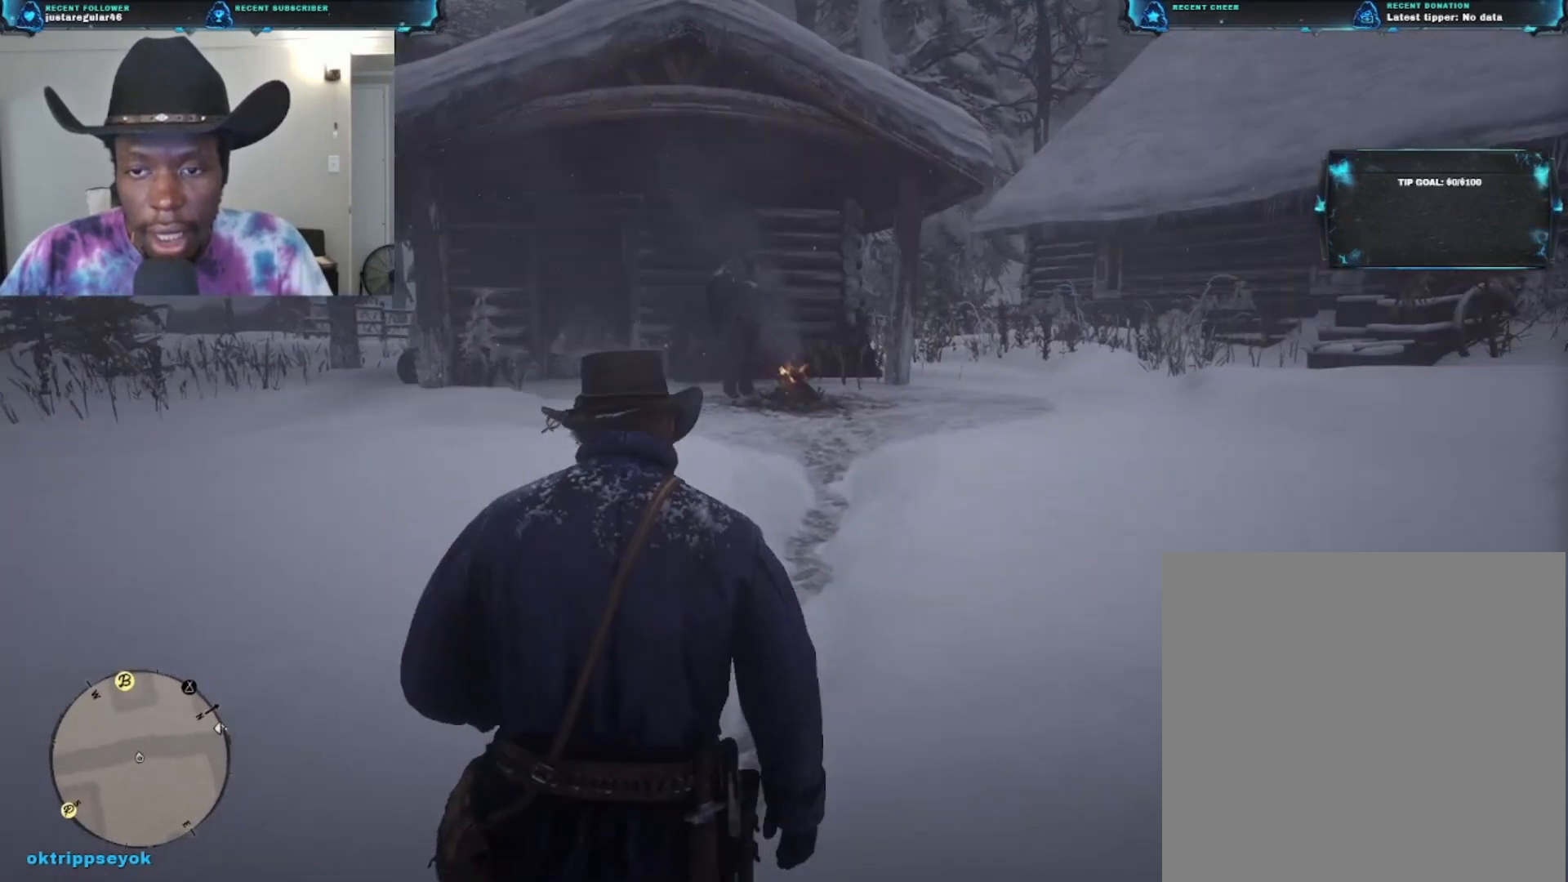
{"buttons": [], "left_stick": "up", "right_stick": "center", "events": [[233, "A", "down"], [367, "A", "up"]]}
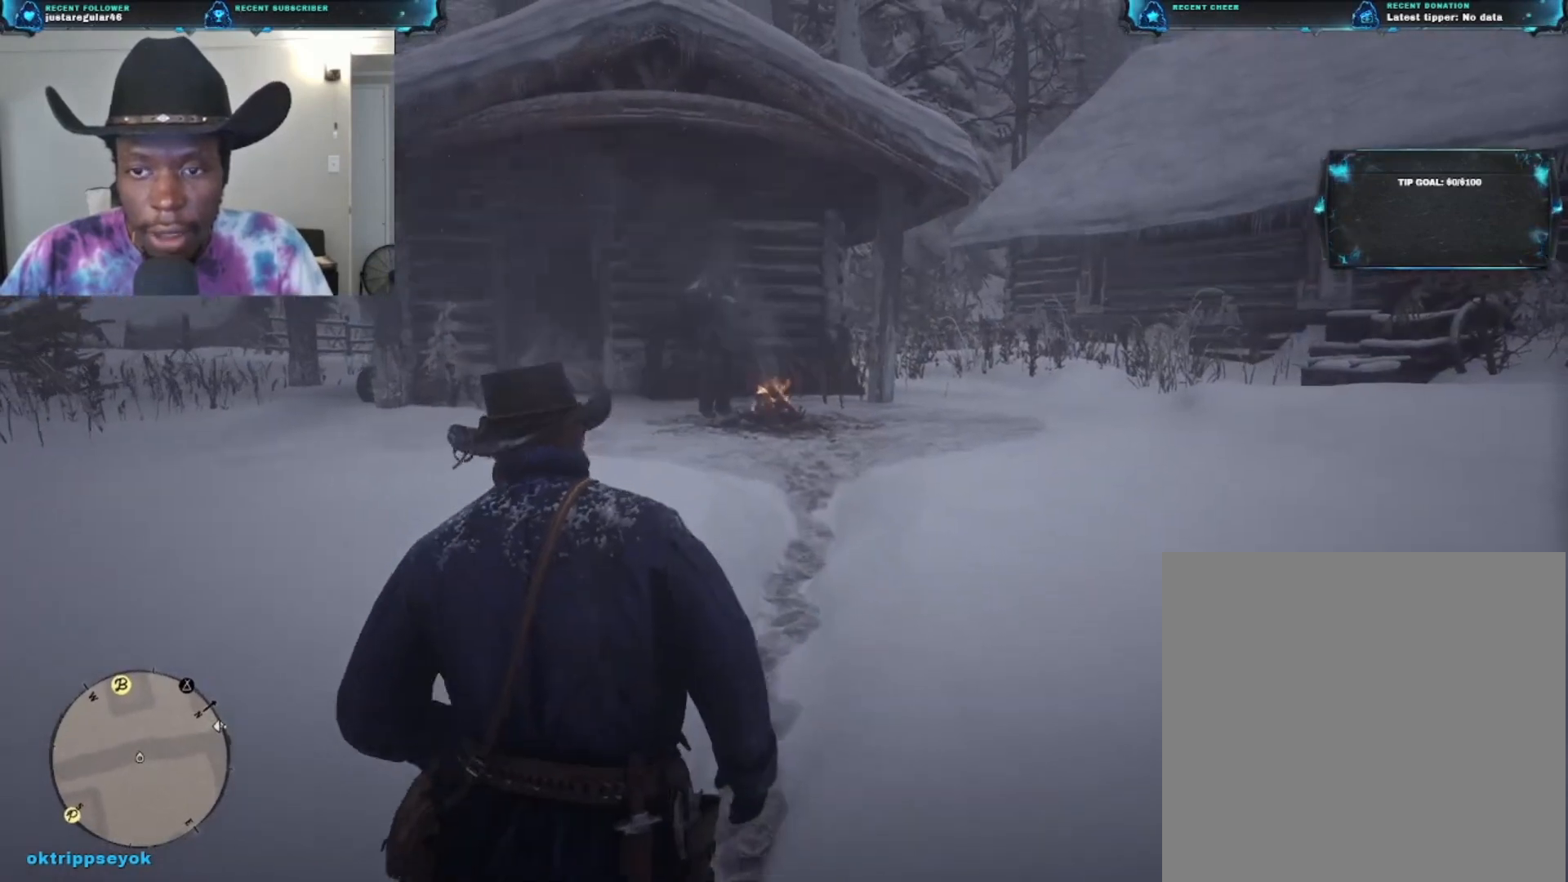
{"buttons": [], "left_stick": "up", "right_stick": "down", "events": [[267, "right_stick", "down"]]}
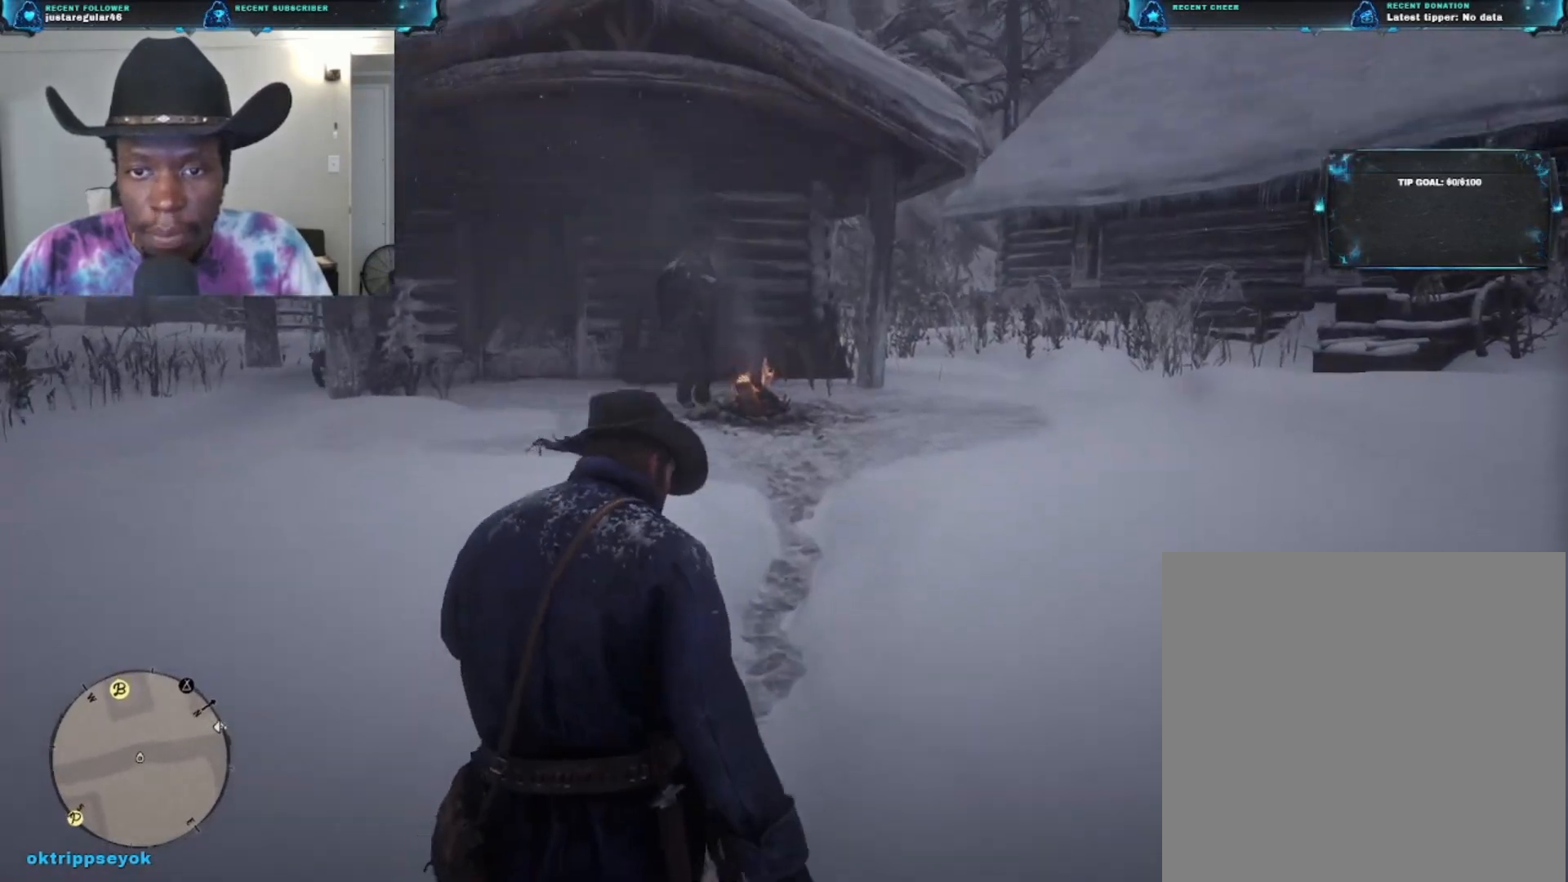
{"buttons": [], "left_stick": "up", "right_stick": "center", "events": [[267, "right_stick", "center"]]}
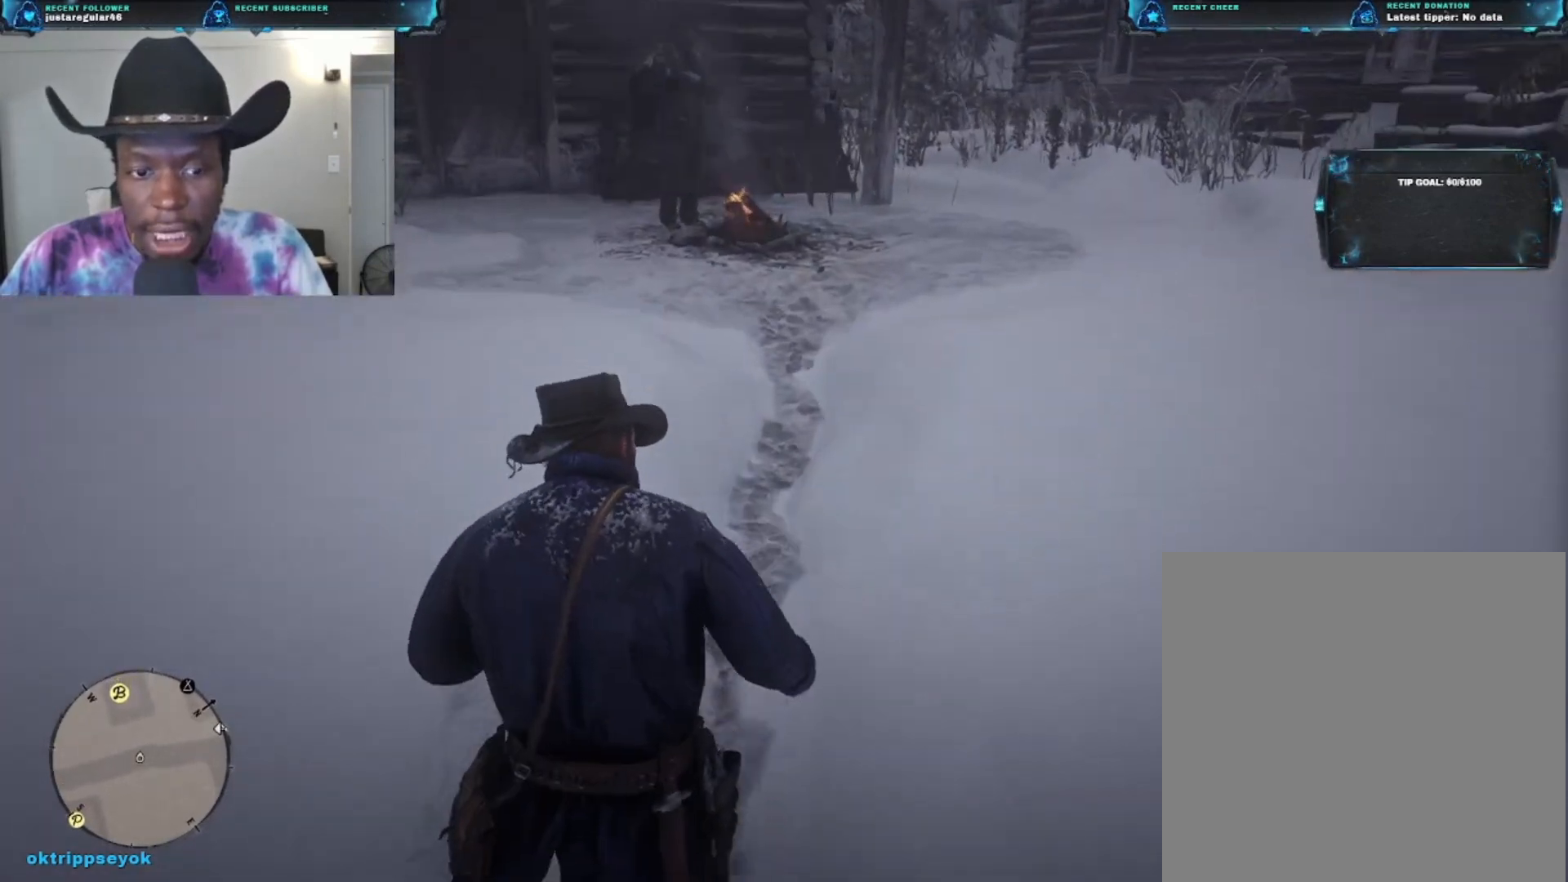
{"buttons": [], "left_stick": "up", "right_stick": "center", "events": []}
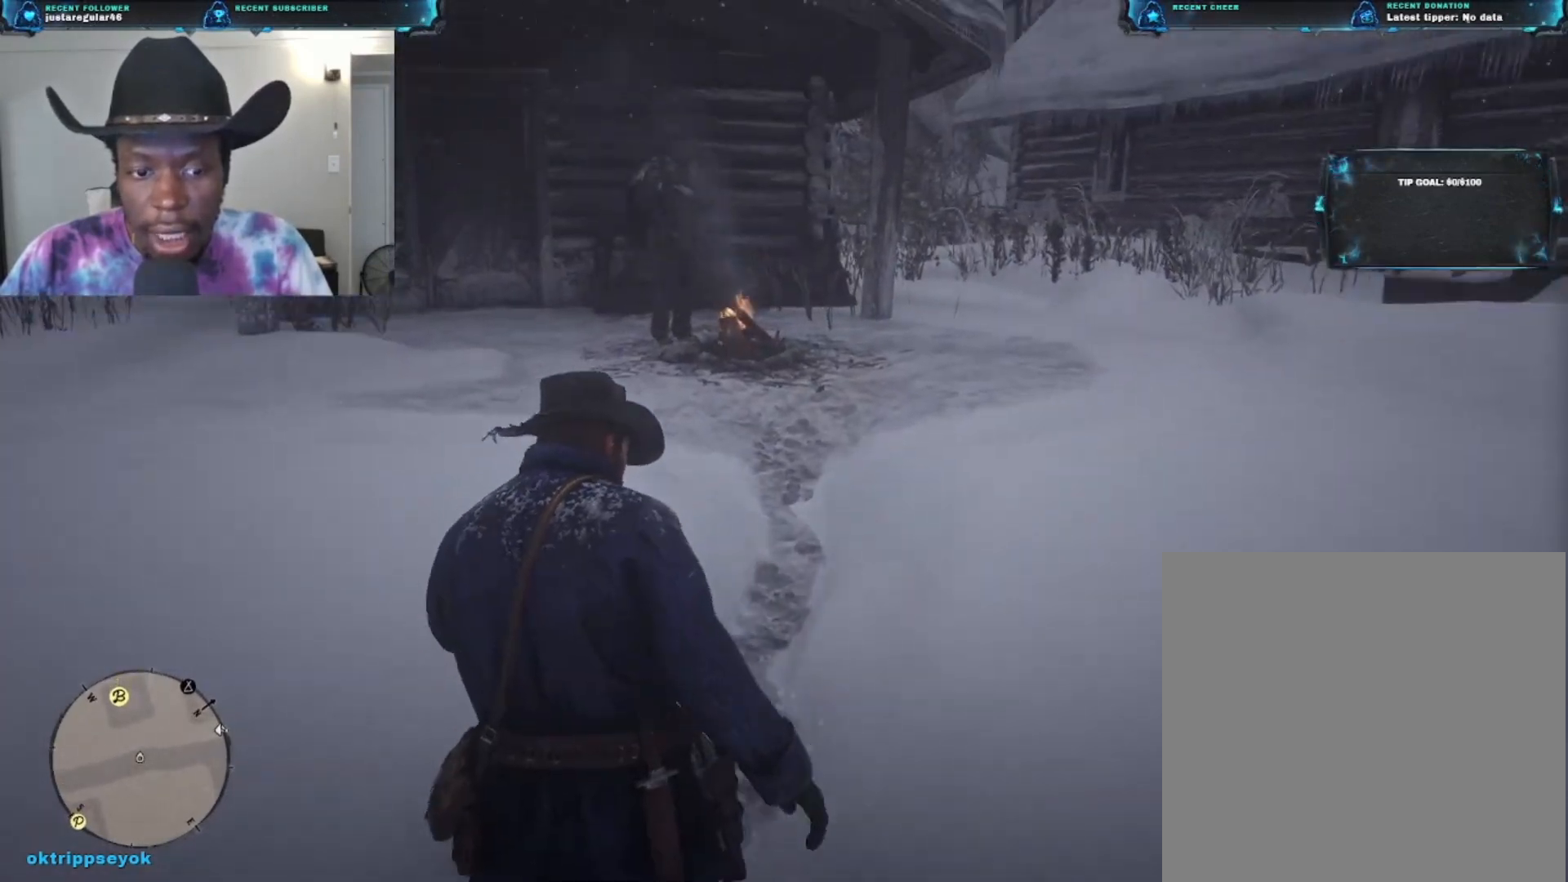
{"buttons": [], "left_stick": "up", "right_stick": "center", "events": []}
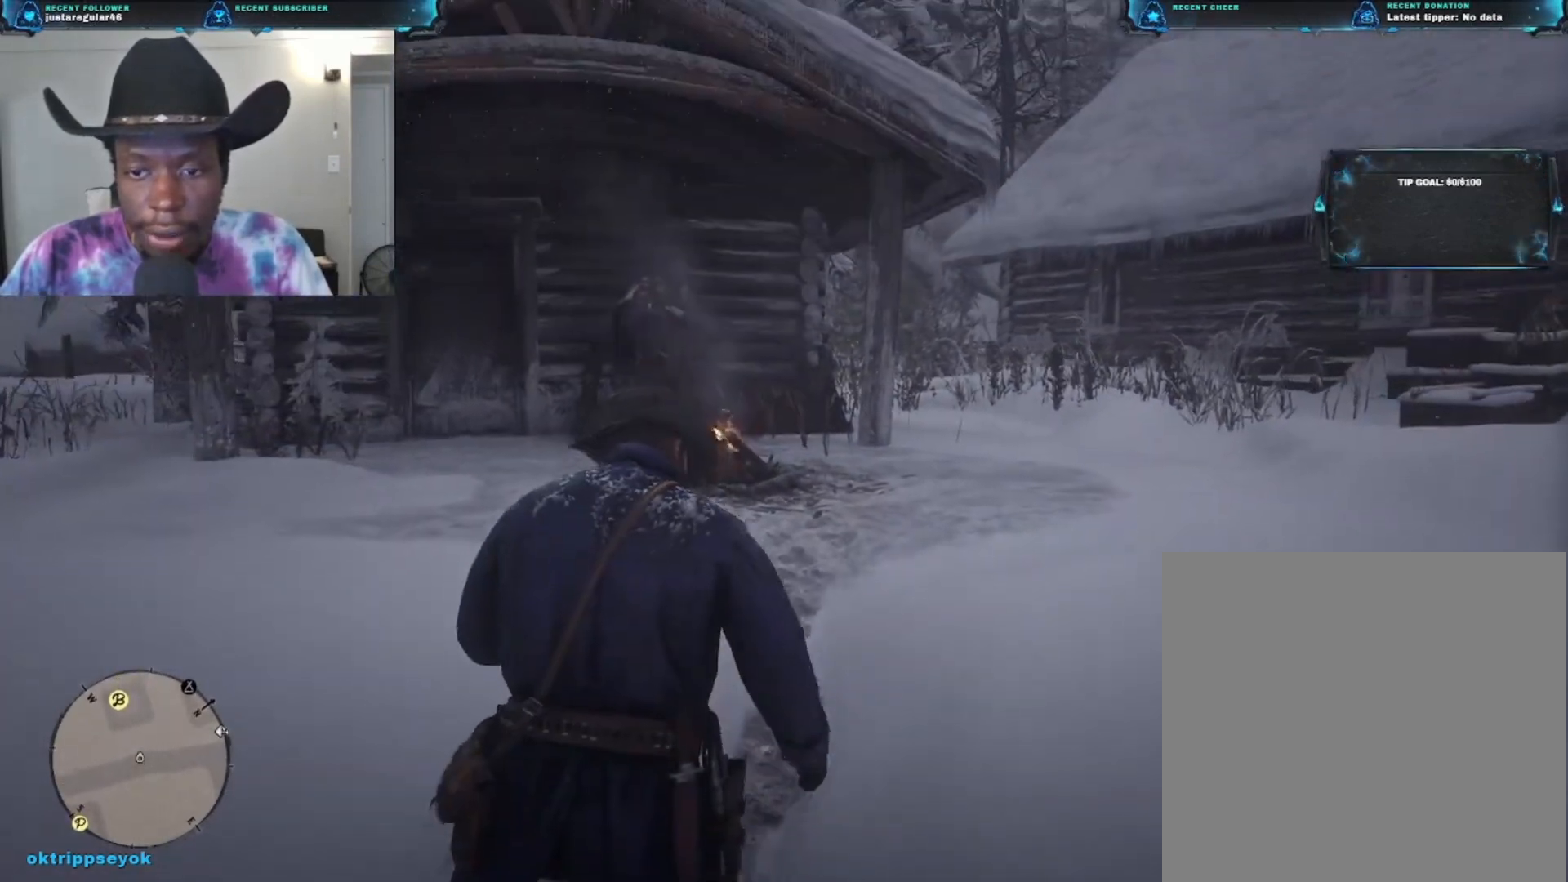
{"buttons": [], "left_stick": "up", "right_stick": "down", "events": [[33, "A", "down"], [167, "A", "up"], [500, "right_stick", "down"]]}
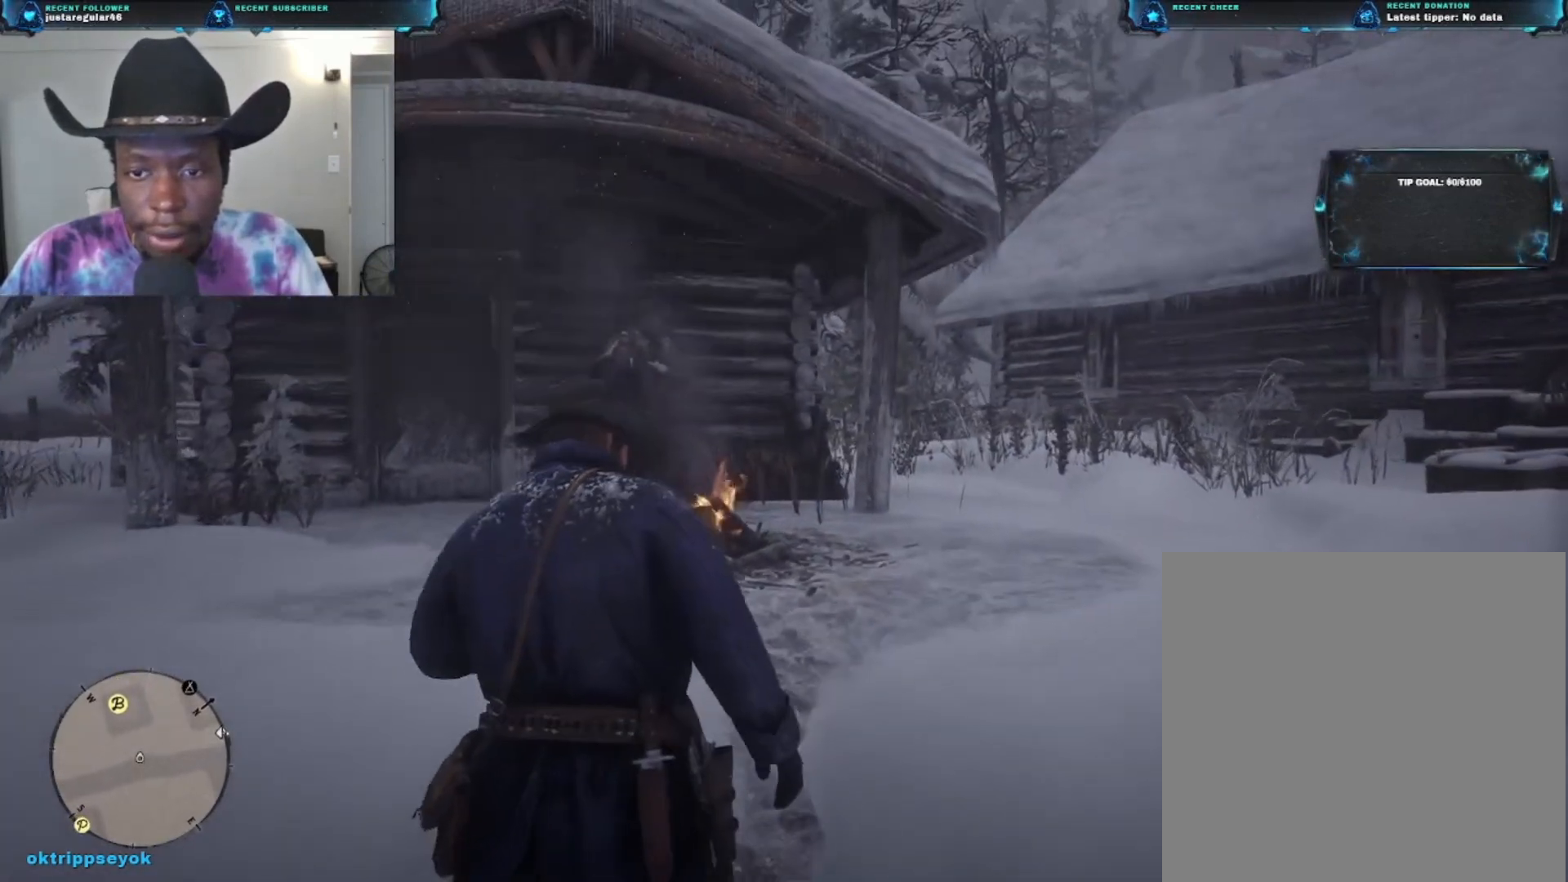
{"buttons": [], "left_stick": "up", "right_stick": "down-left", "events": [[100, "right_stick", "down-left"]]}
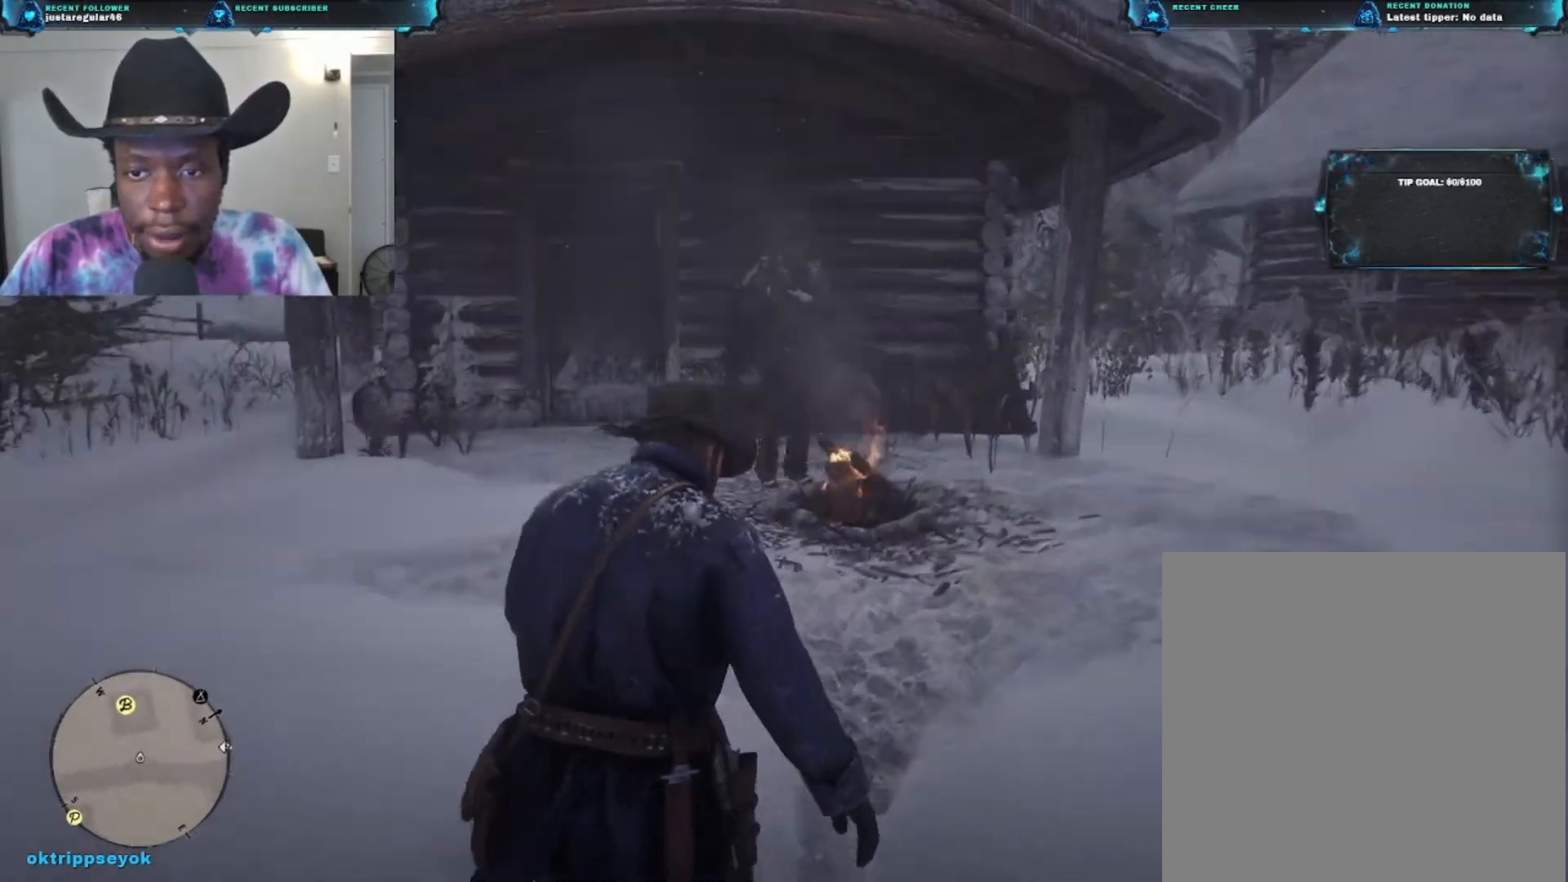
{"buttons": [], "left_stick": "up", "right_stick": "center", "events": [[233, "right_stick", "center"]]}
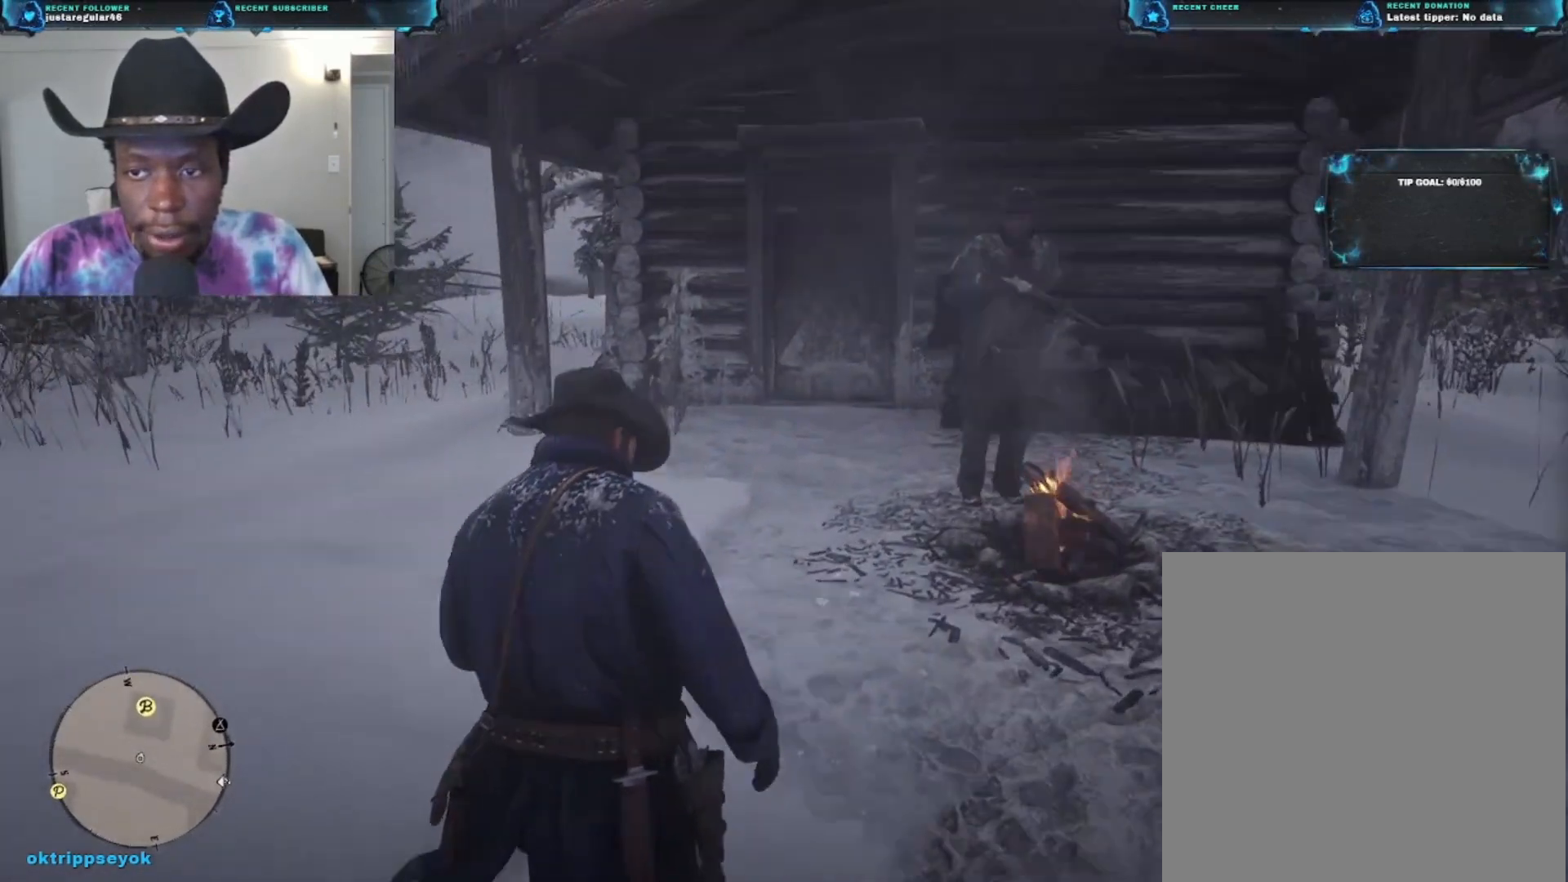
{"buttons": [], "left_stick": "up", "right_stick": "down-right", "events": [[367, "right_stick", "down-right"]]}
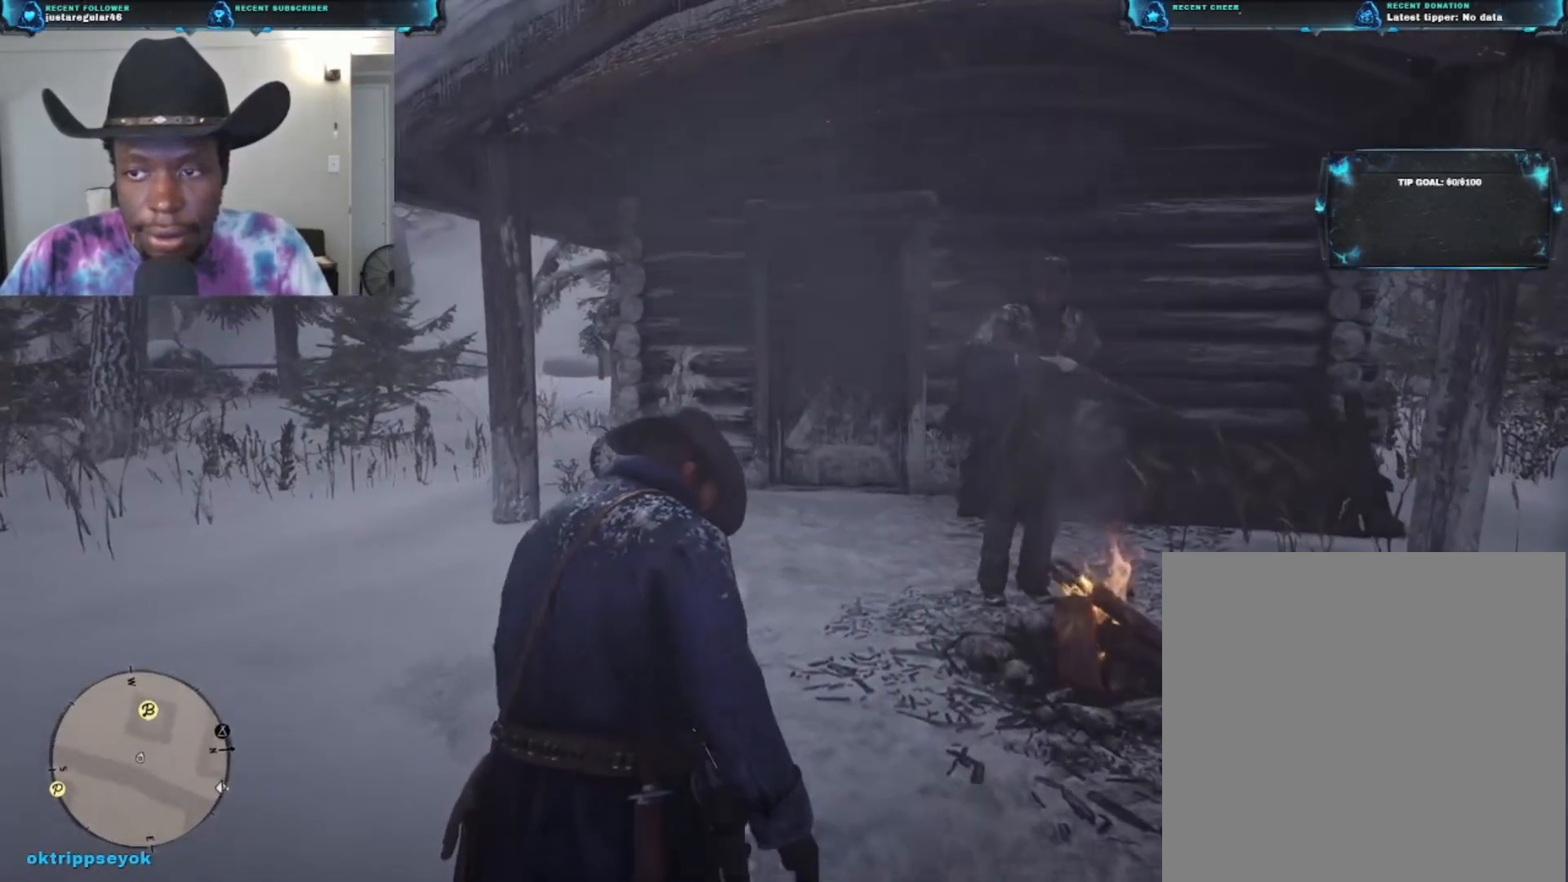
{"buttons": [], "left_stick": "up", "right_stick": "down-right", "events": []}
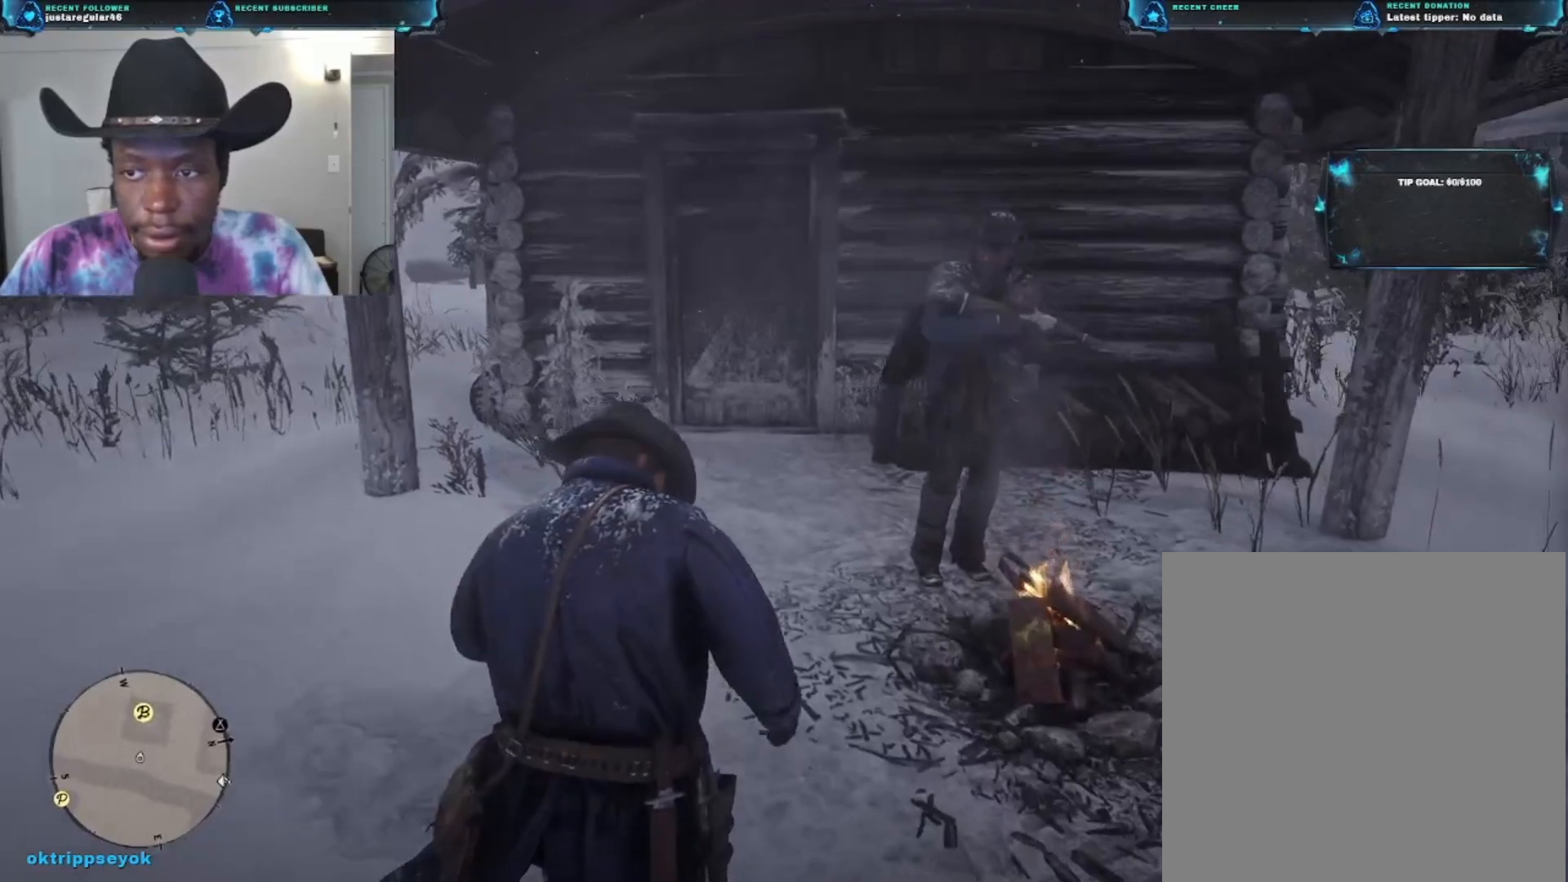
{"buttons": ["L2"], "left_stick": "up", "right_stick": "center", "events": [[333, "L2", "down"], [367, "right_stick", "center"]]}
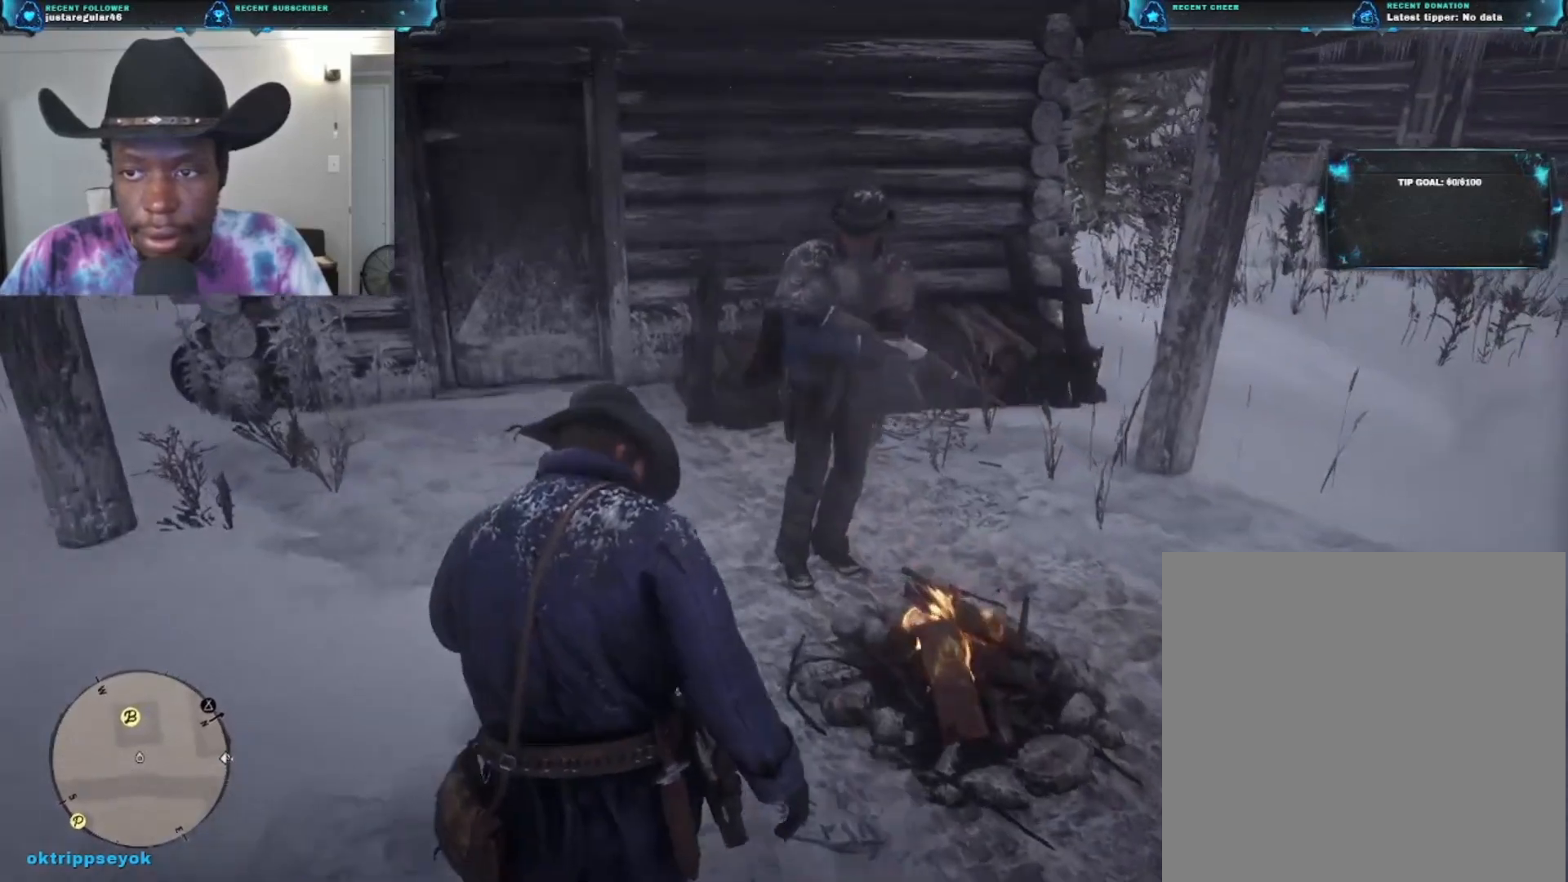
{"buttons": ["X", "L2"], "left_stick": "up", "right_stick": "center", "events": [[400, "X", "down"]]}
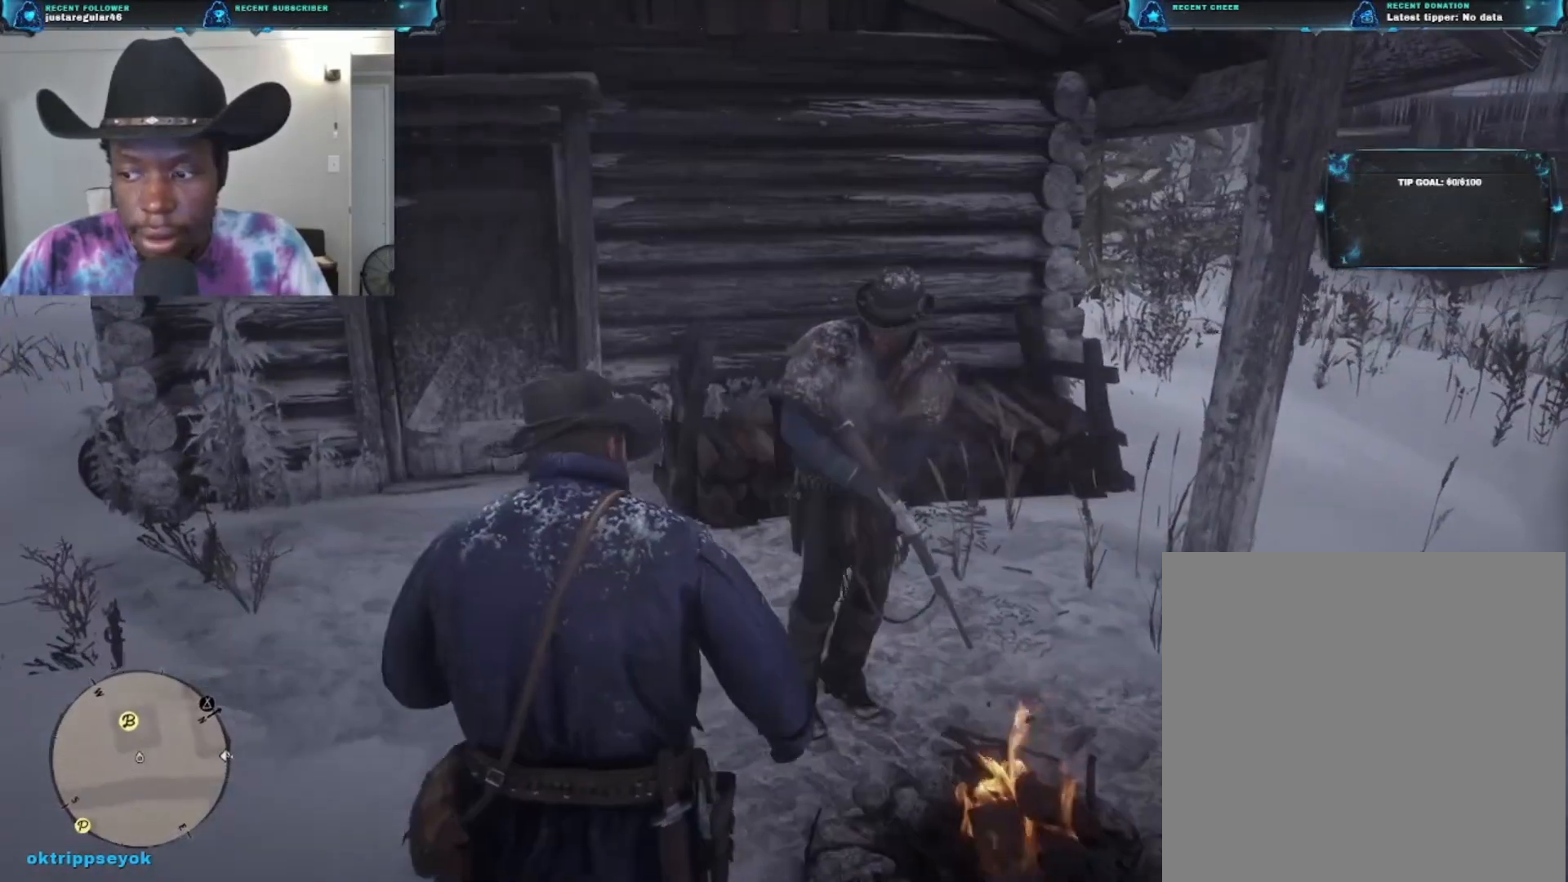
{"buttons": ["L2"], "left_stick": "up-left", "right_stick": "center", "events": [[100, "X", "up"], [500, "left_stick", "up-left"]]}
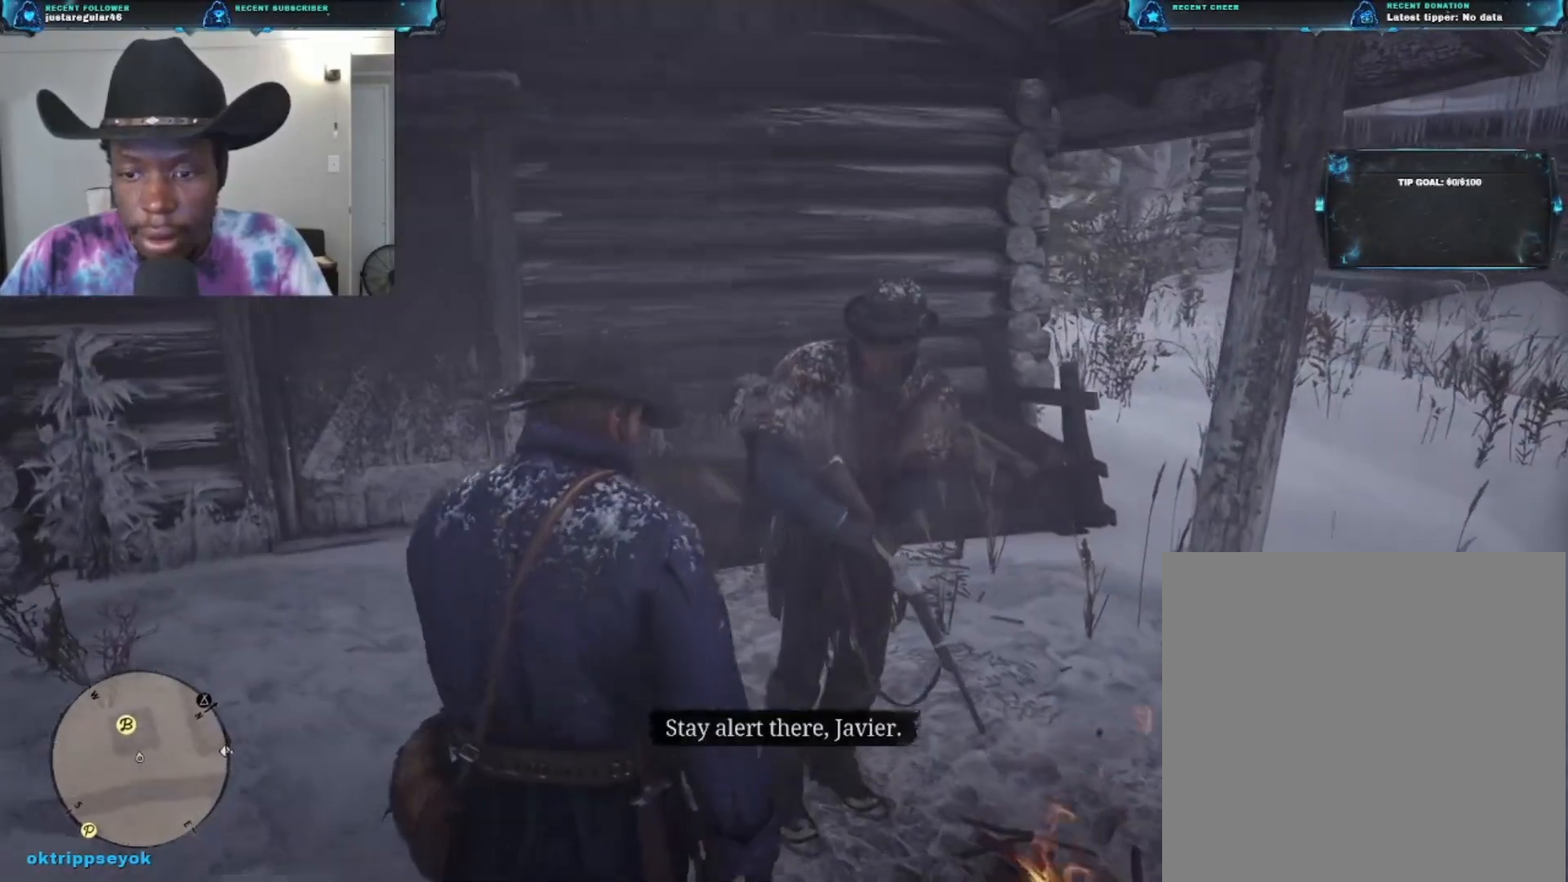
{"buttons": ["L2"], "left_stick": "up-left", "right_stick": "center", "events": []}
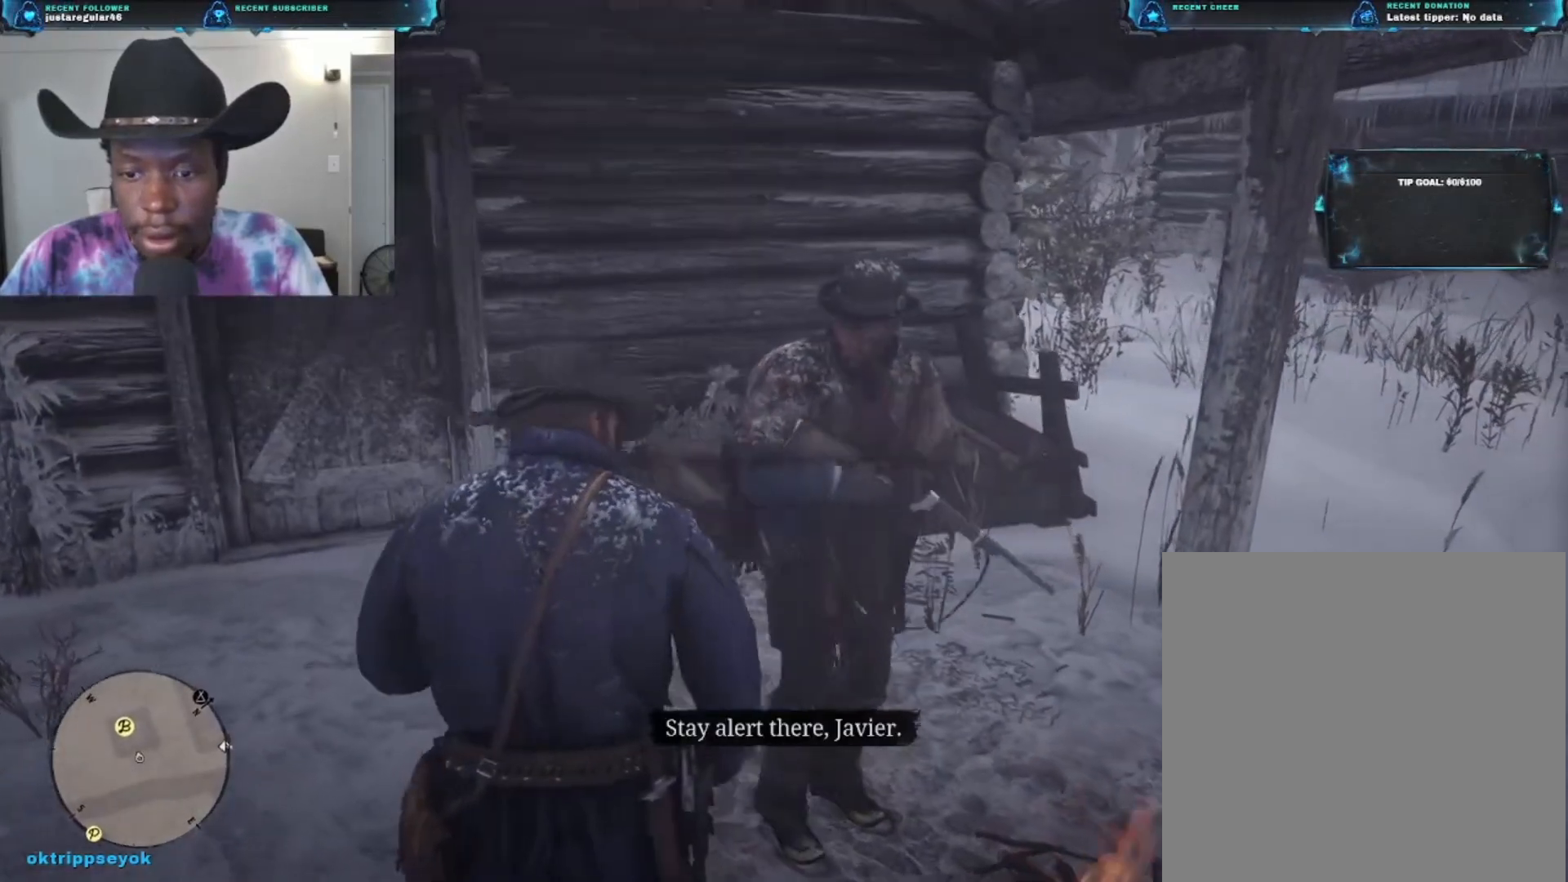
{"buttons": ["L2"], "left_stick": "center", "right_stick": "center", "events": [[133, "left_stick", "center"]]}
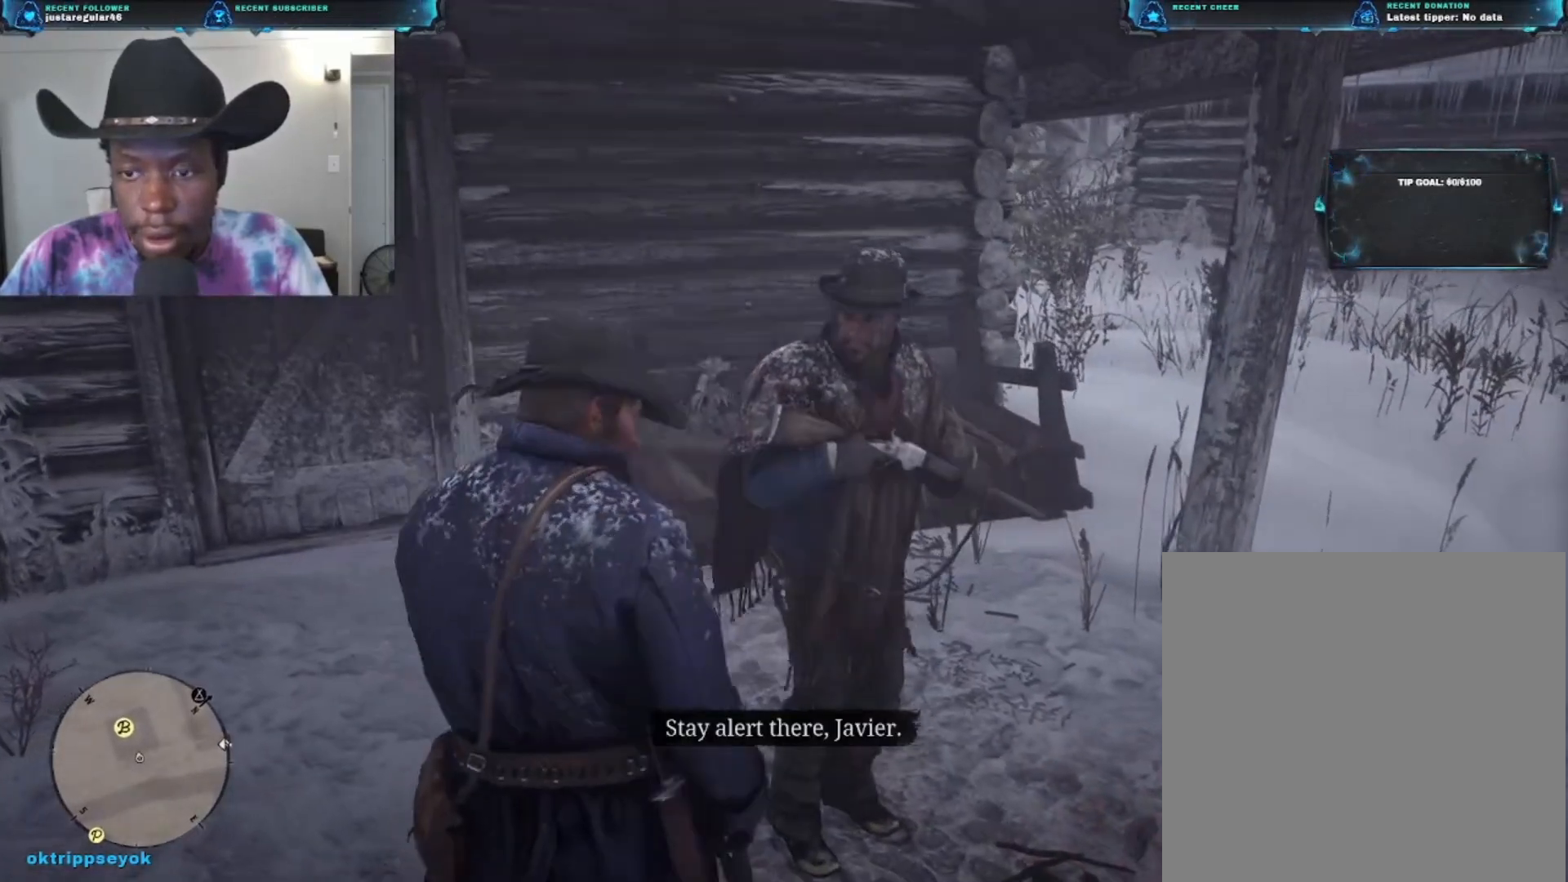
{"buttons": ["L2"], "left_stick": "center", "right_stick": "center", "events": []}
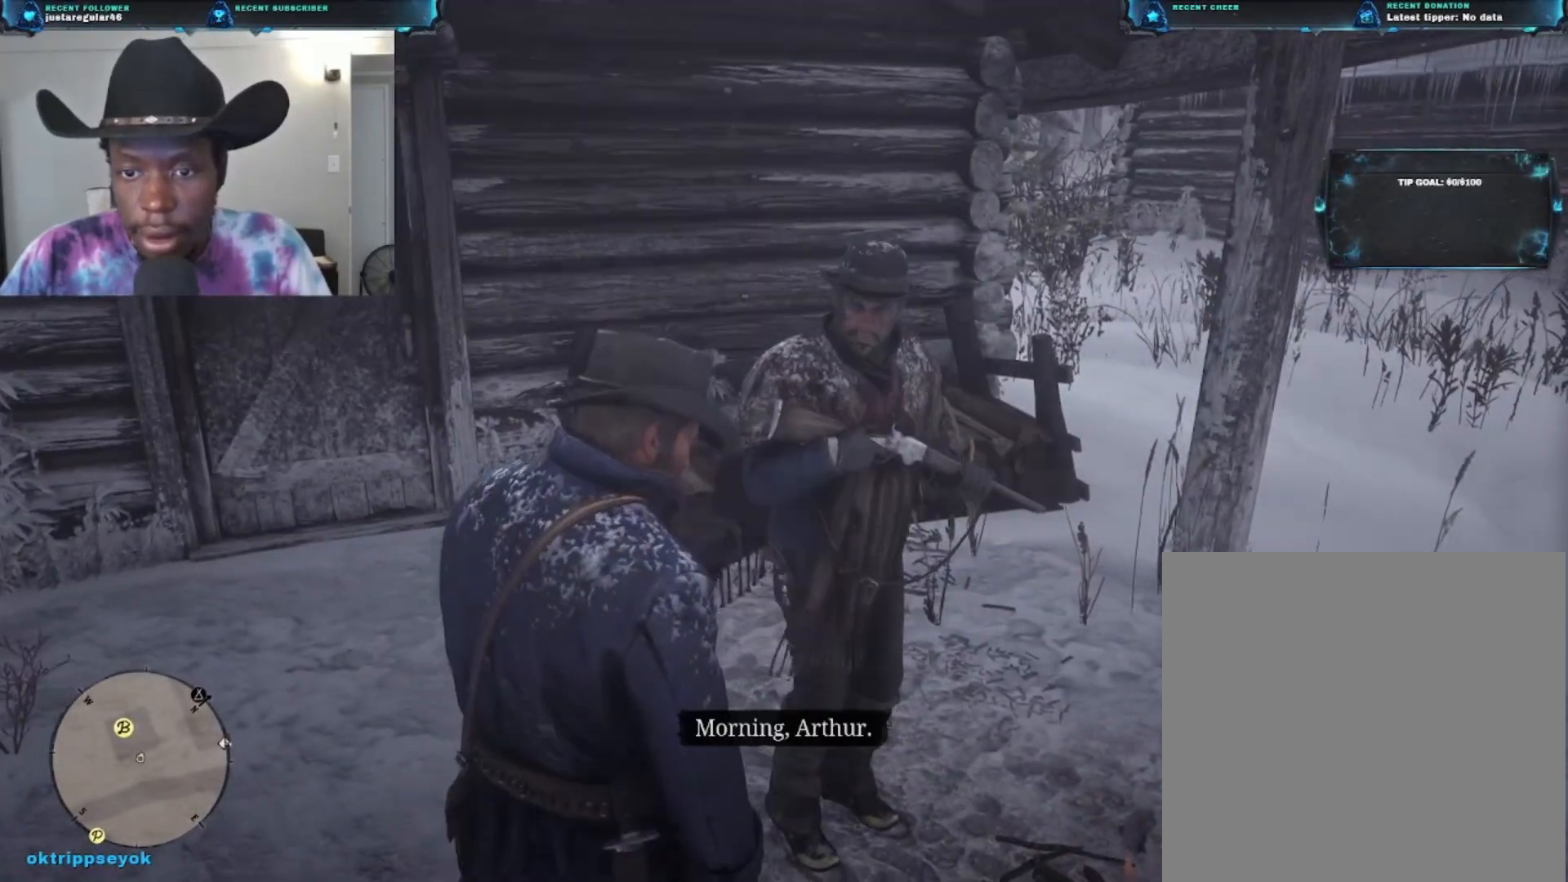
{"buttons": ["L2"], "left_stick": "up-left", "right_stick": "center", "events": [[200, "left_stick", "up-left"]]}
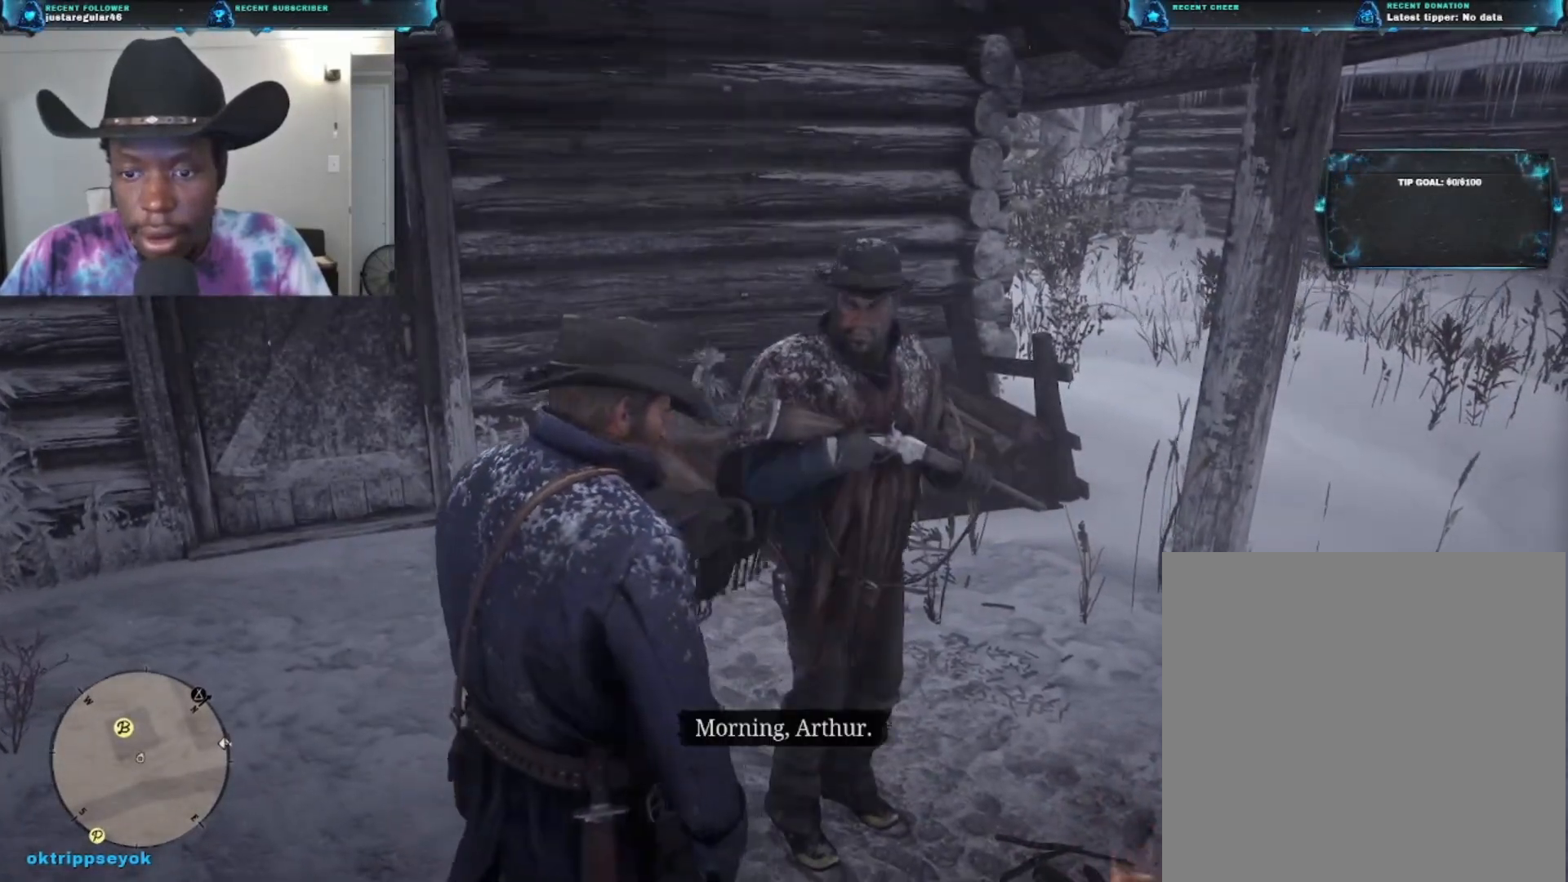
{"buttons": ["L2"], "left_stick": "up-left", "right_stick": "center", "events": []}
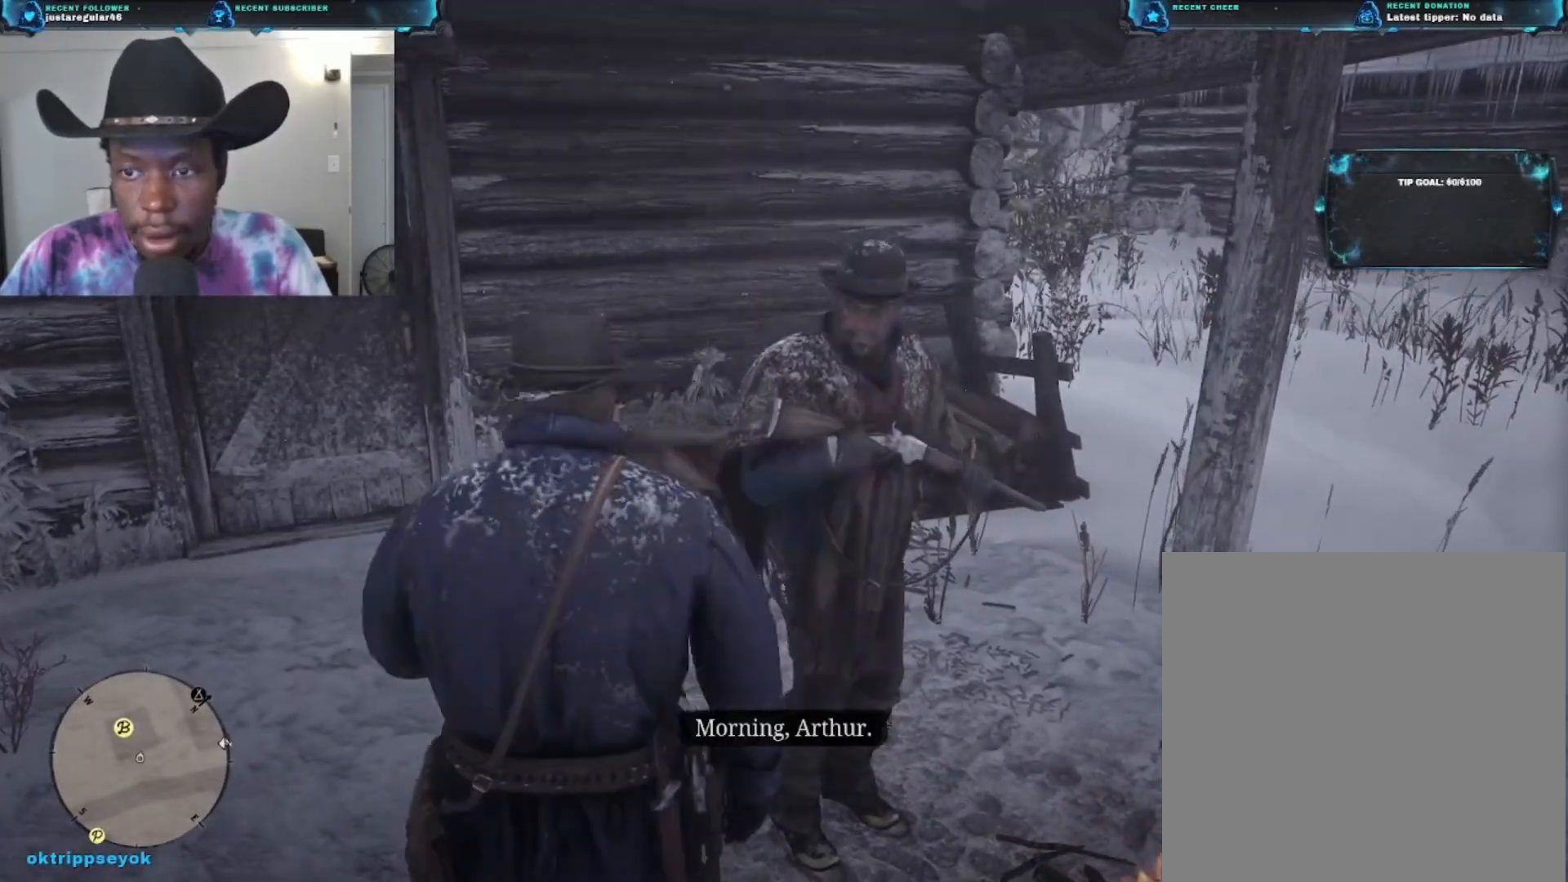
{"buttons": [], "left_stick": "up-left", "right_stick": "left", "events": [[233, "L2", "up"], [400, "right_stick", "left"]]}
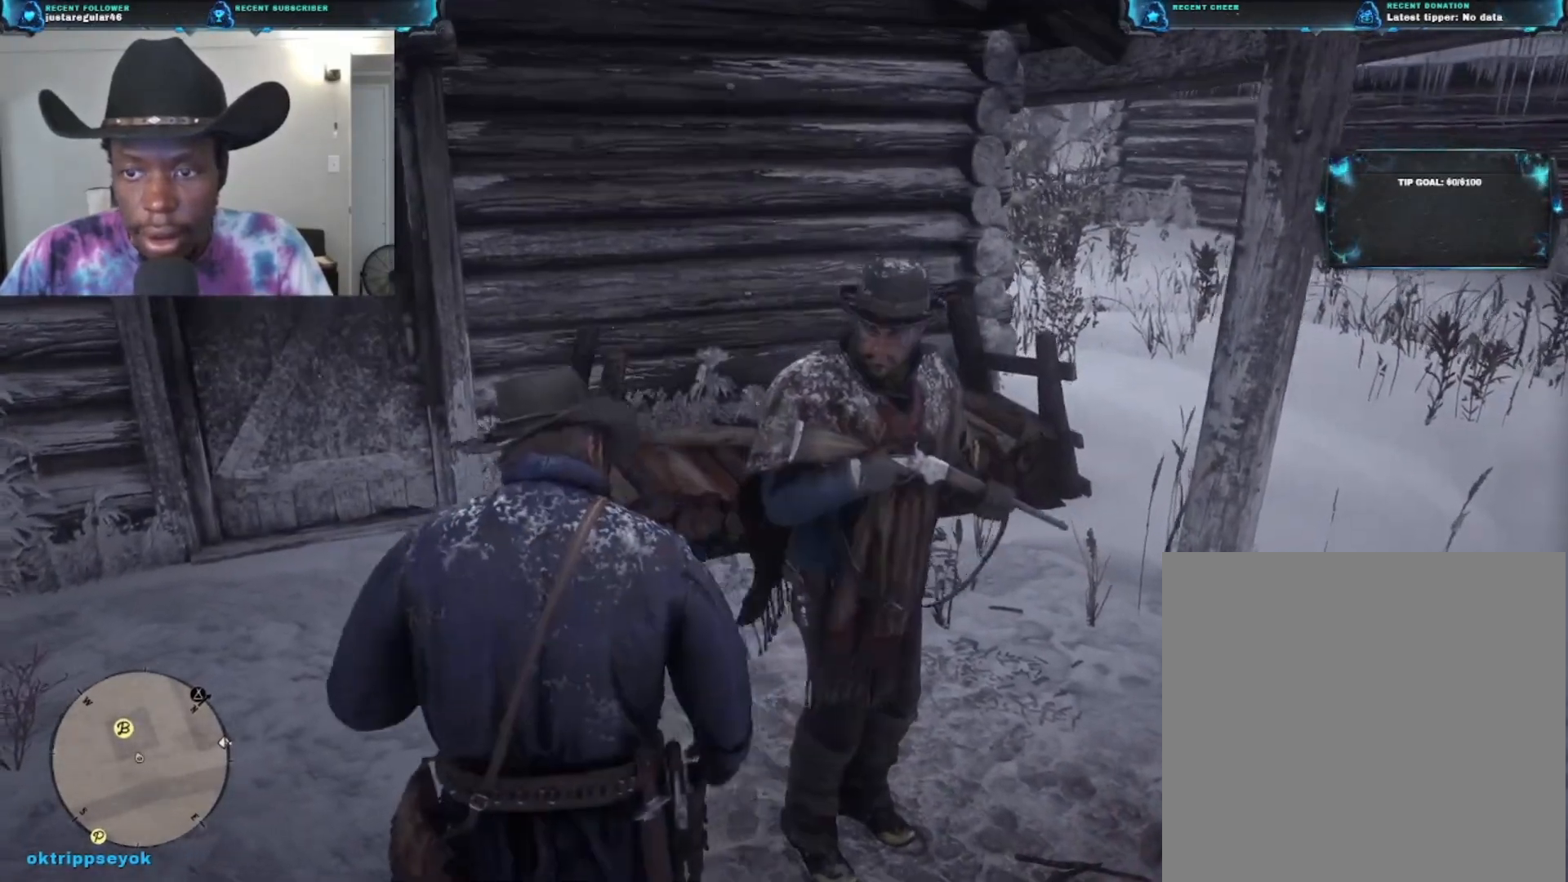
{"buttons": [], "left_stick": "up-left", "right_stick": "left", "events": [[233, "right_stick", "center"], [367, "right_stick", "left"]]}
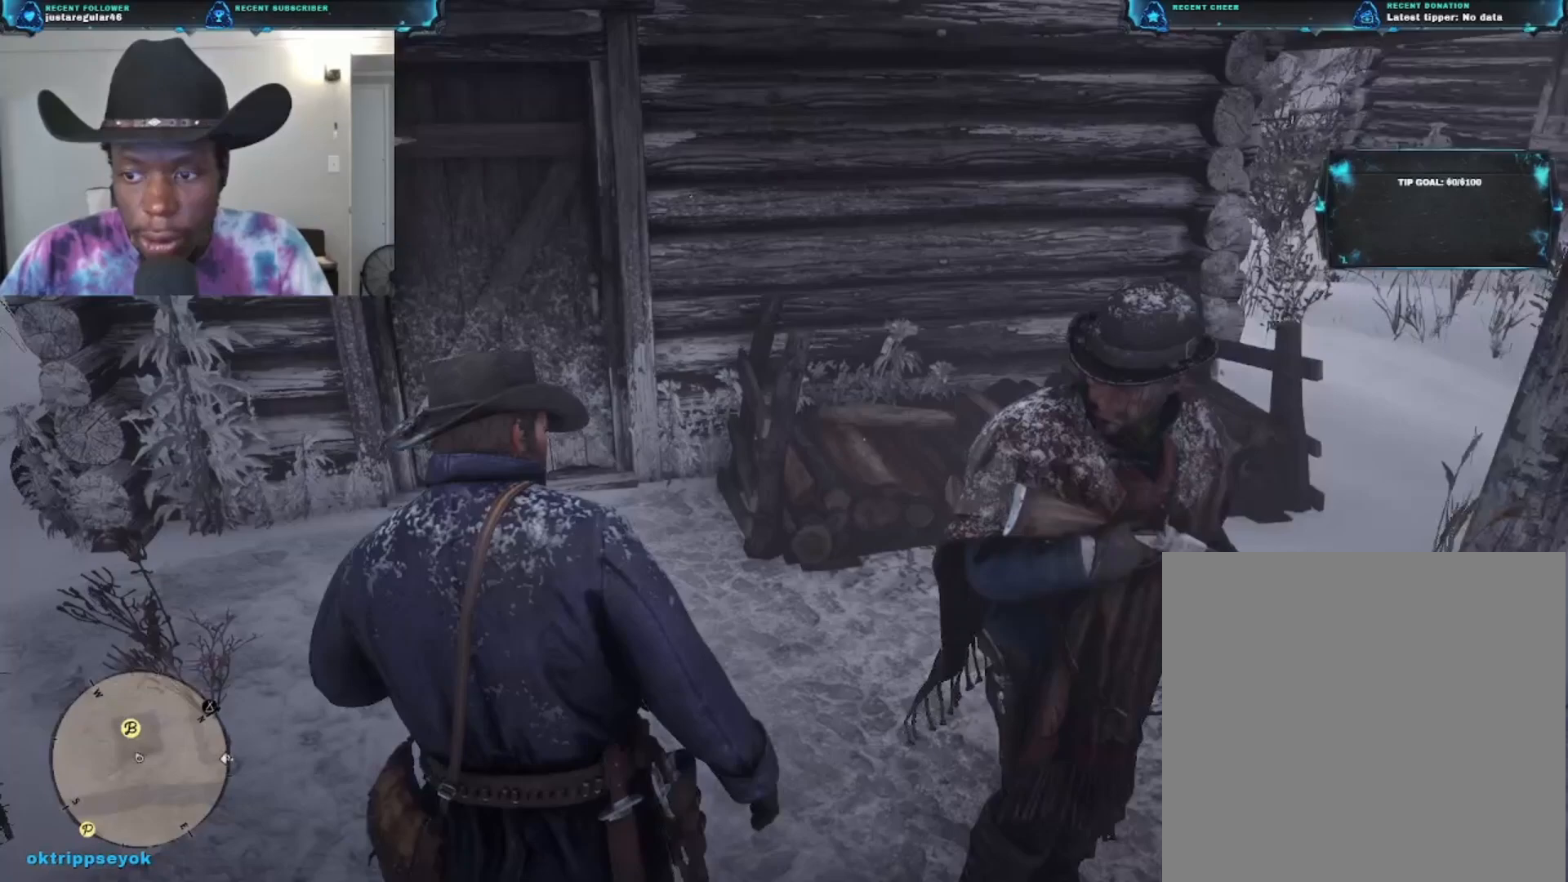
{"buttons": [], "left_stick": "up", "right_stick": "center", "events": [[67, "left_stick", "up"], [133, "right_stick", "up-left"], [467, "right_stick", "center"]]}
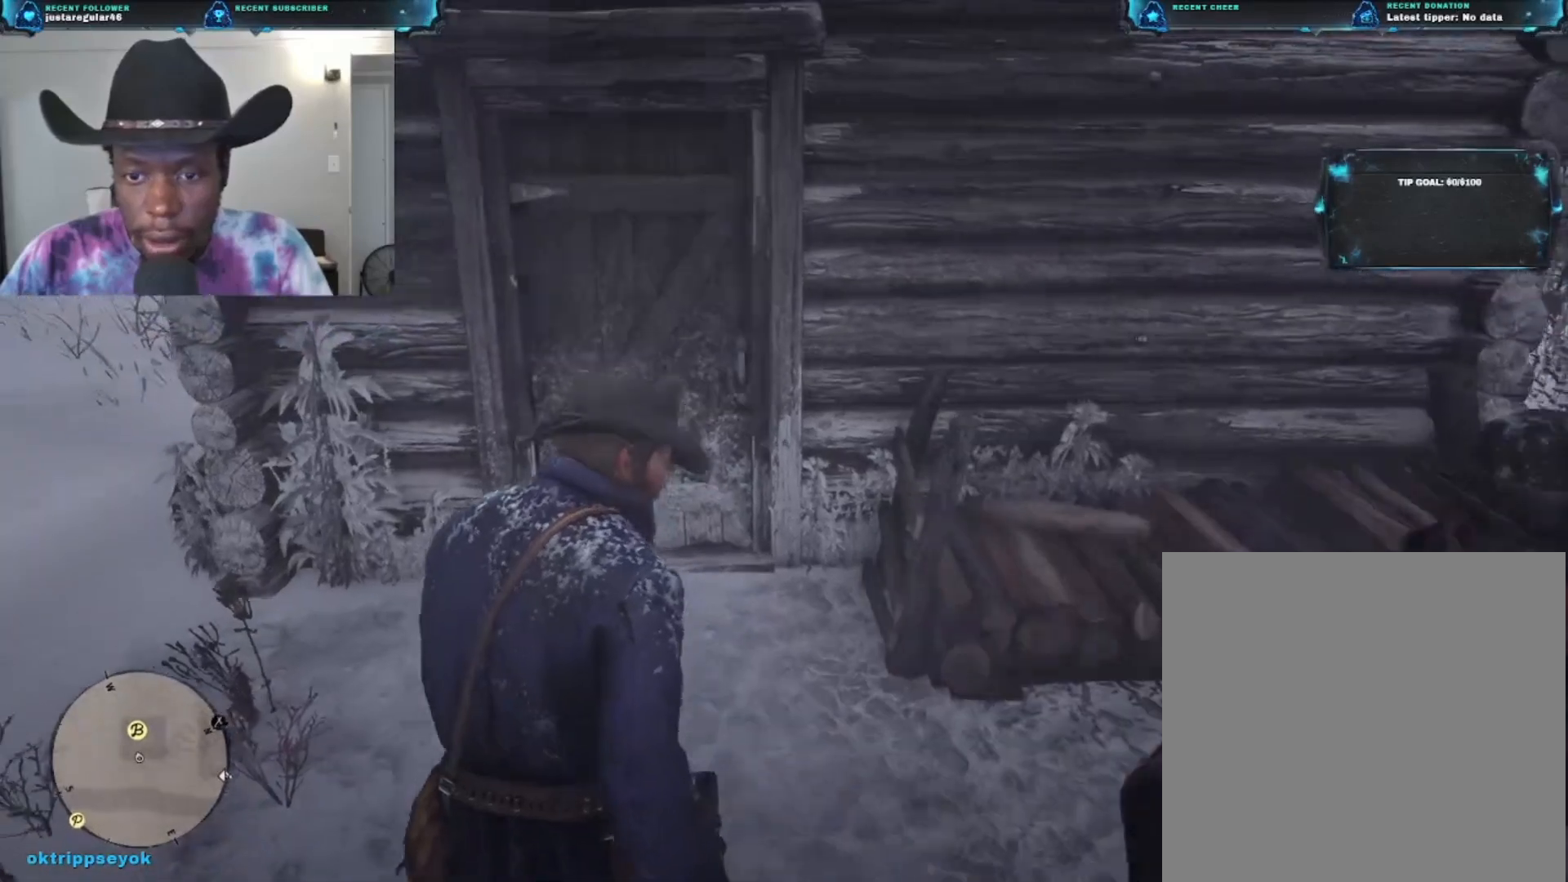
{"buttons": [], "left_stick": "up", "right_stick": "center", "events": [[67, "right_stick", "up-left"], [300, "right_stick", "center"]]}
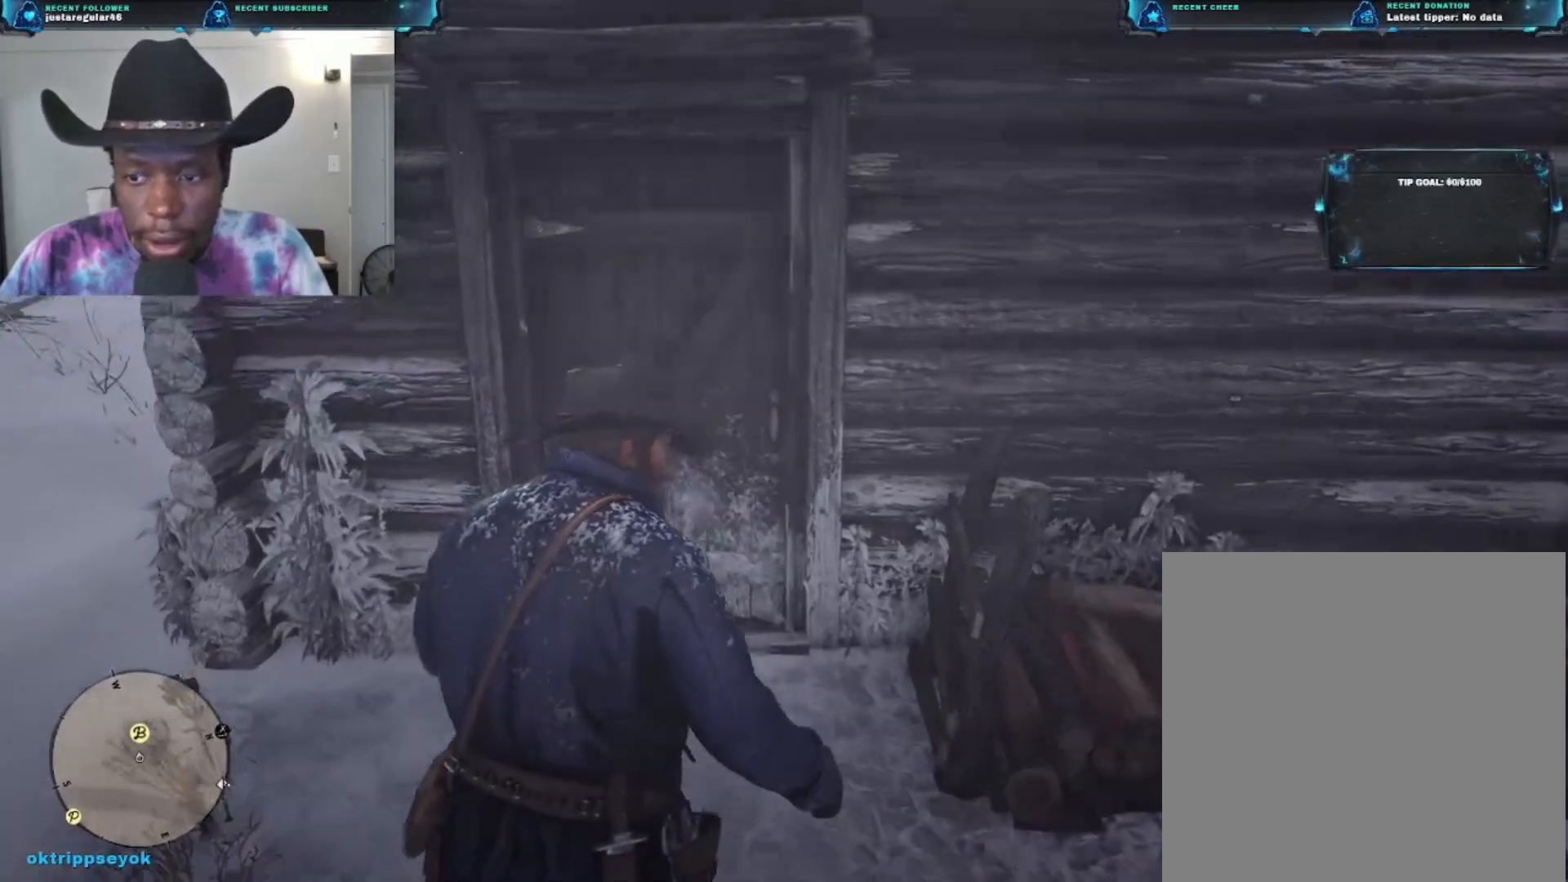
{"buttons": [], "left_stick": "up", "right_stick": "center", "events": []}
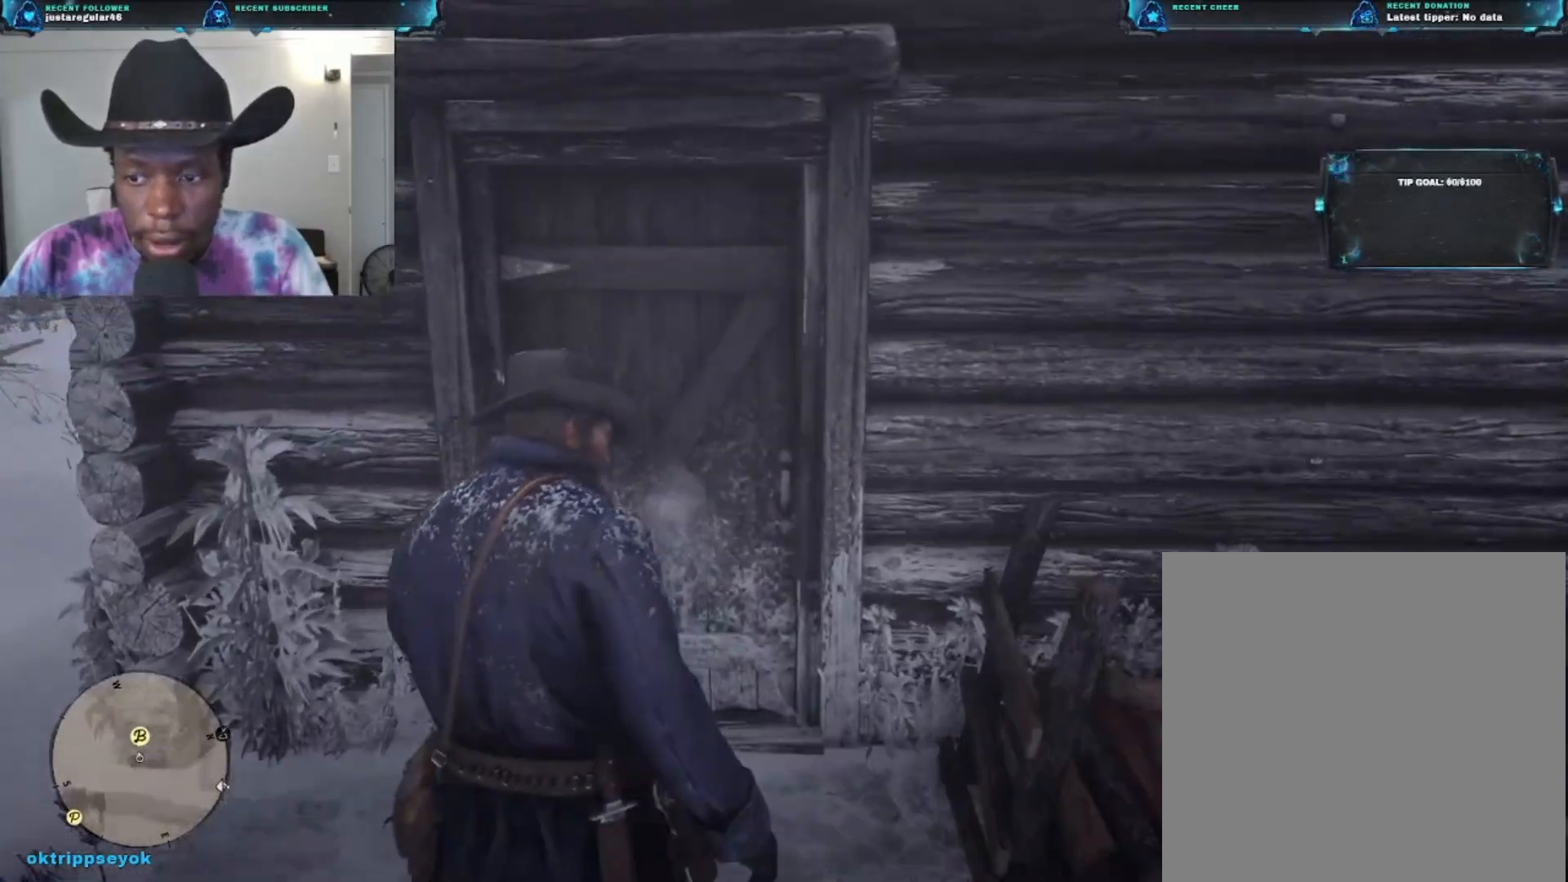
{"buttons": [], "left_stick": "up", "right_stick": "center", "events": []}
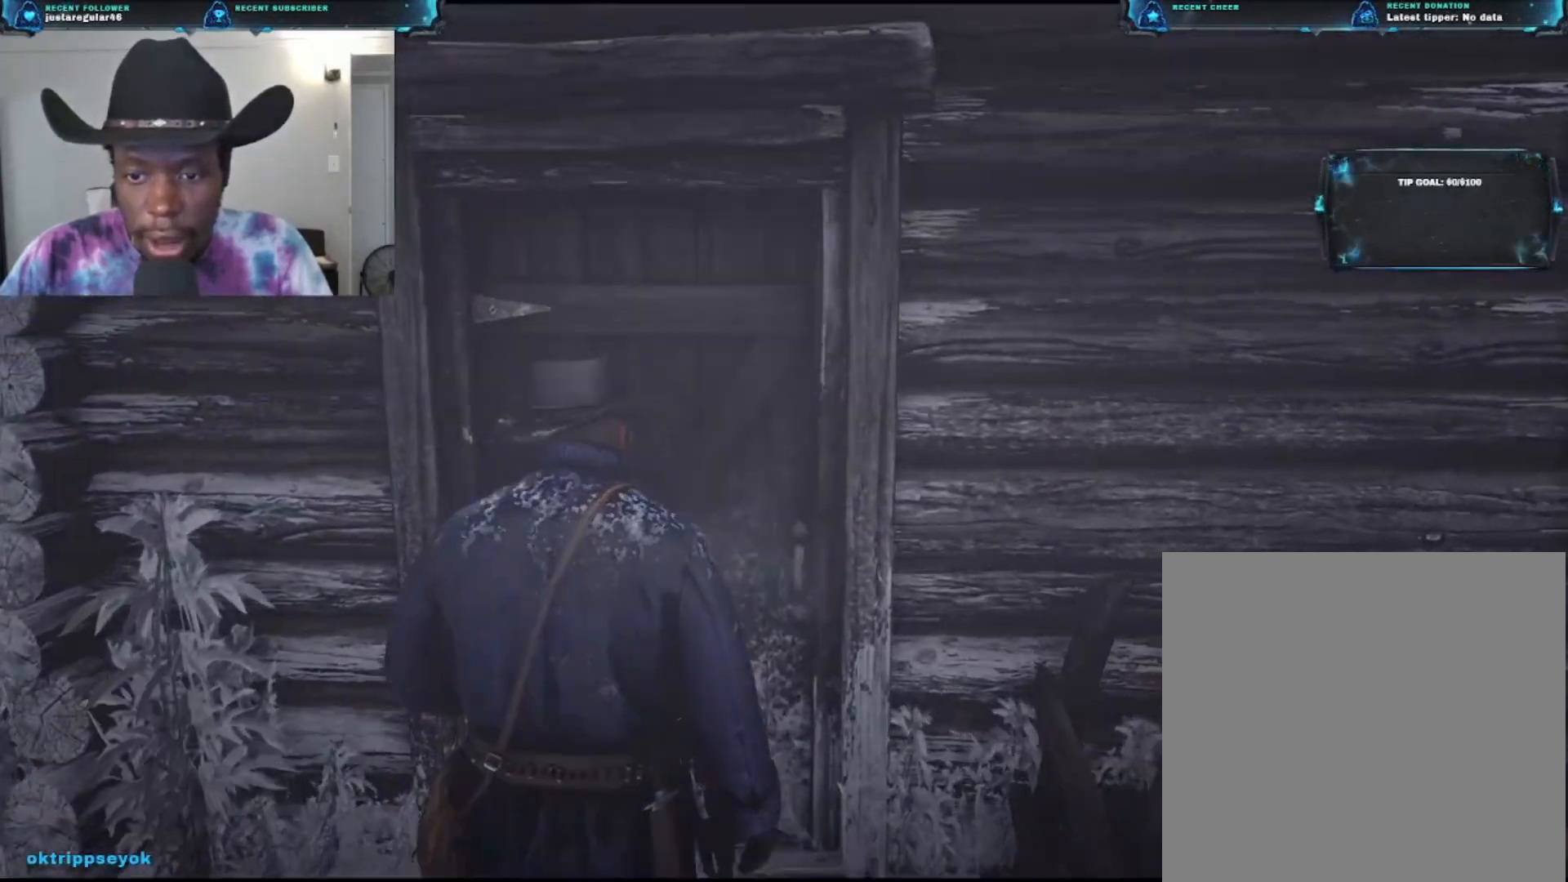
{"buttons": [], "left_stick": "up", "right_stick": "center", "events": []}
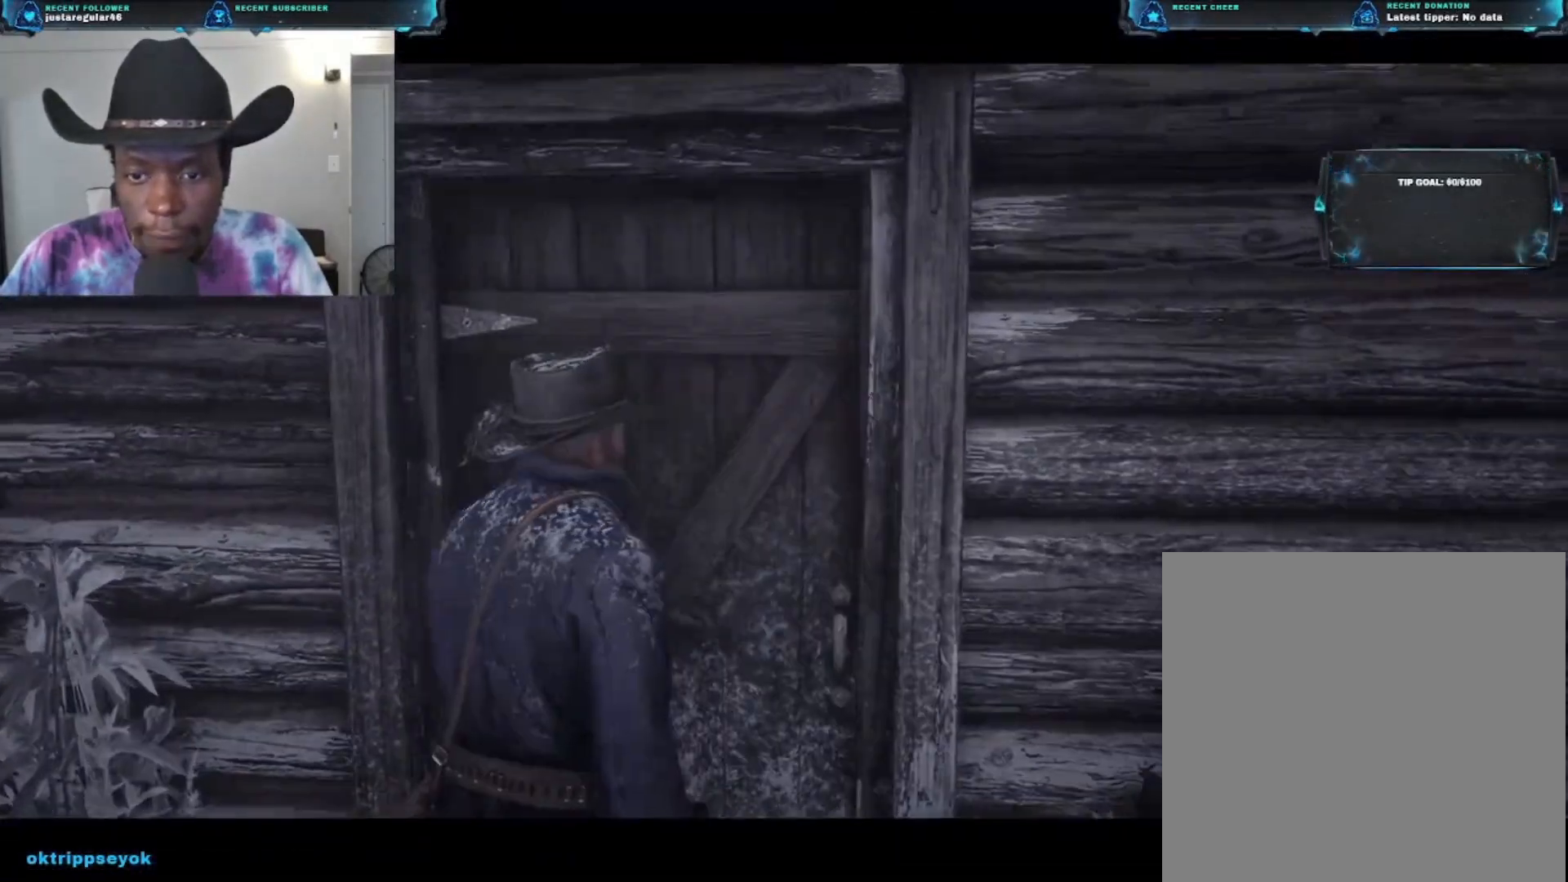
{"buttons": [], "left_stick": "up", "right_stick": "center", "events": []}
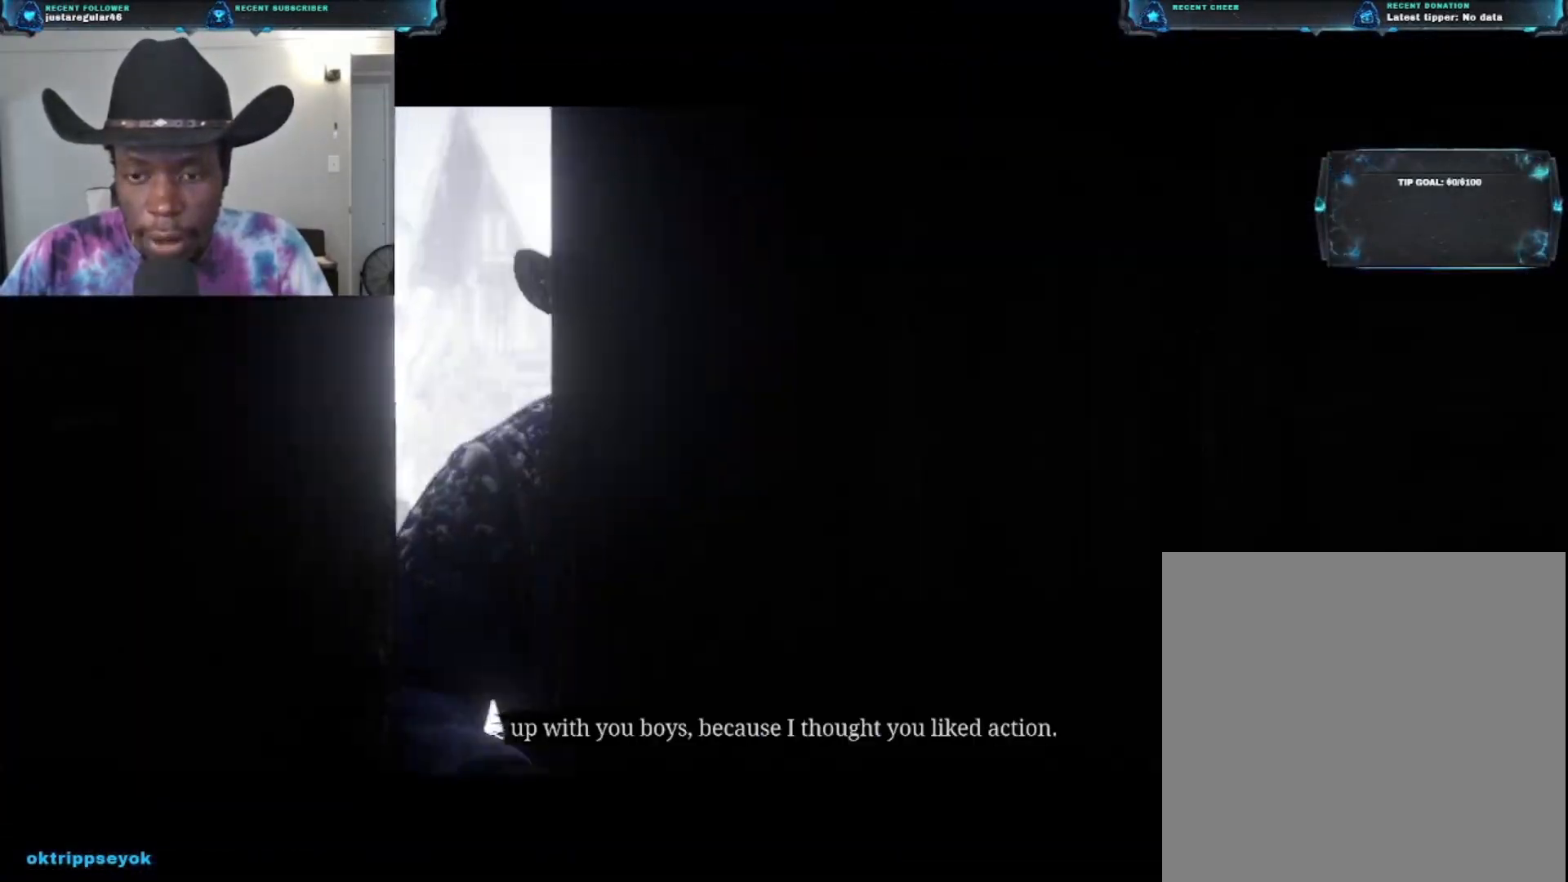
{"buttons": [], "left_stick": "up", "right_stick": "center", "events": []}
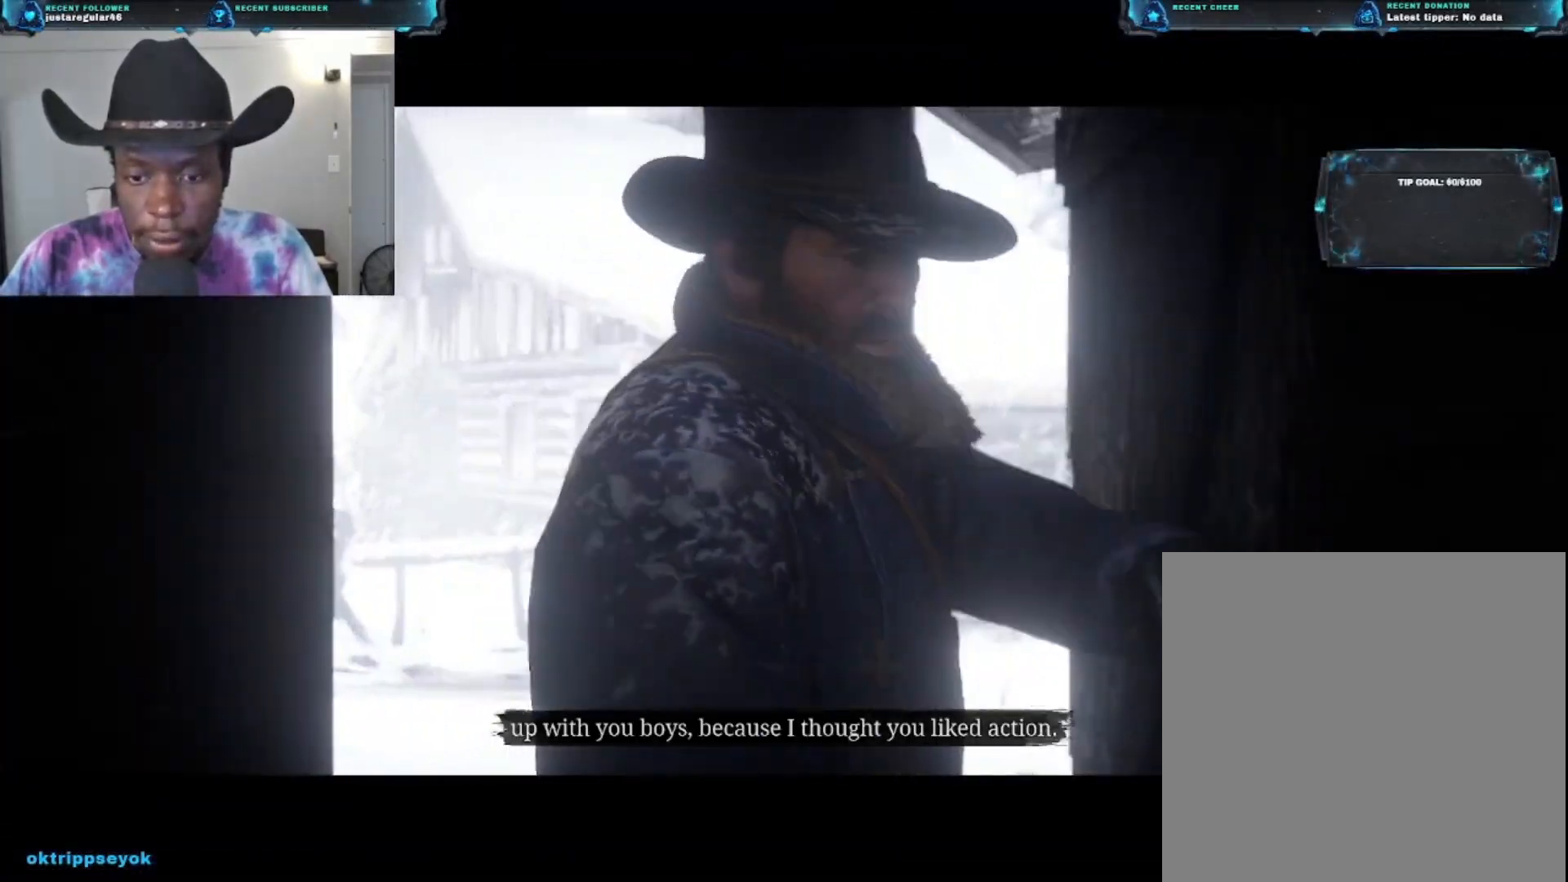
{"buttons": [], "left_stick": "center", "right_stick": "center", "events": [[333, "left_stick", "center"]]}